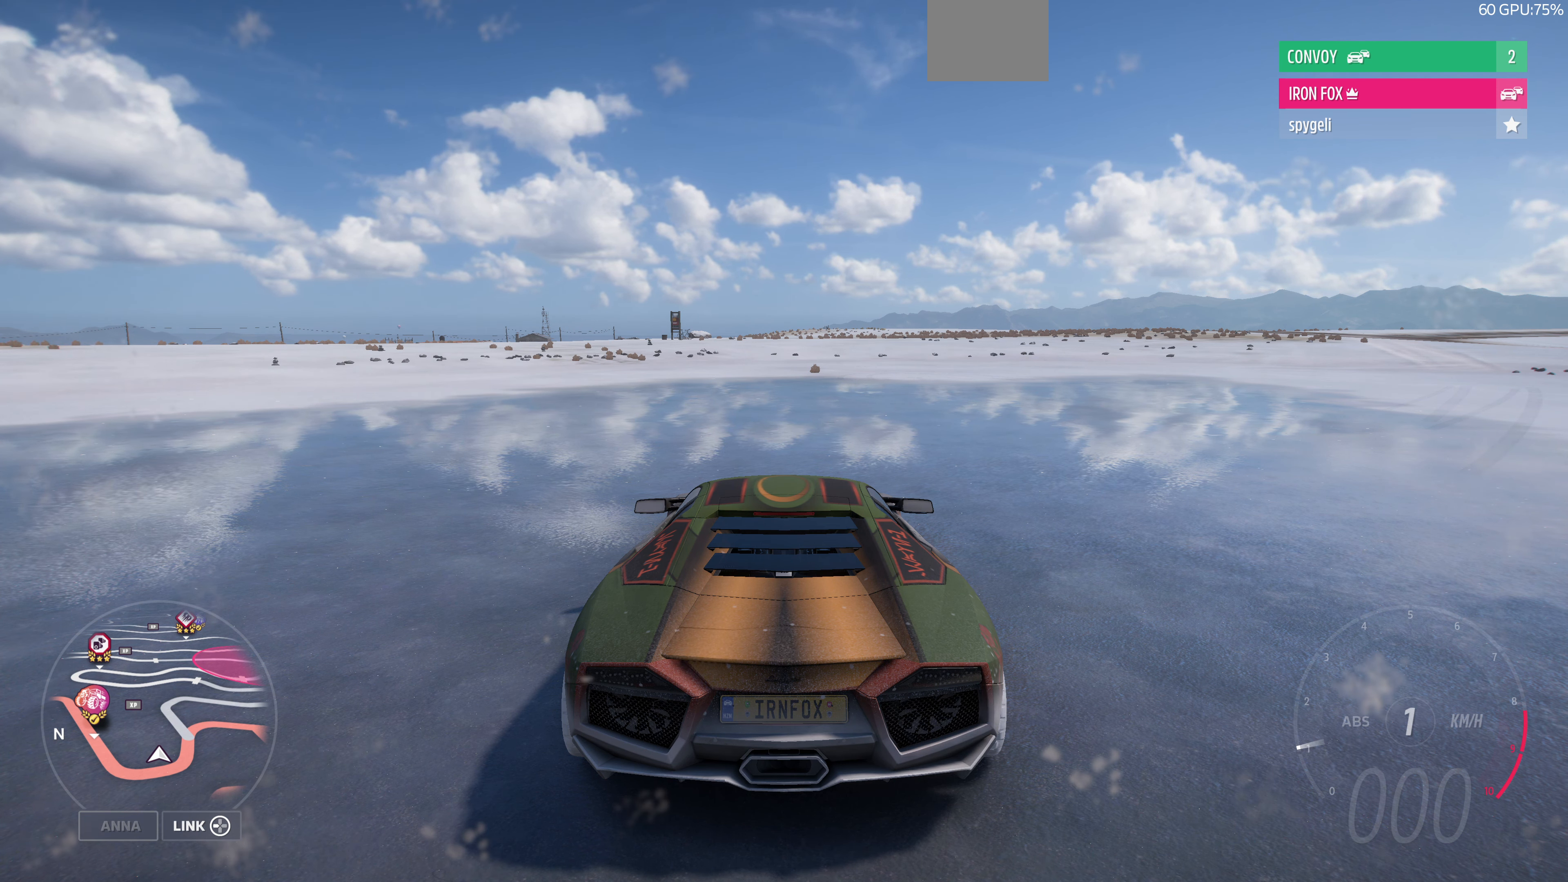
Gameplay with a controller (PlayStation layout); each line is a JSON object with the inputs held at the frame after it. "events" lists button and stick changes between this image and that frame as [ms after this image, input, new state], when the widget could be followed in between.
{"buttons": ["R2"], "left_stick": "center", "right_stick": "center", "events": [[200, "R2", "down"]]}
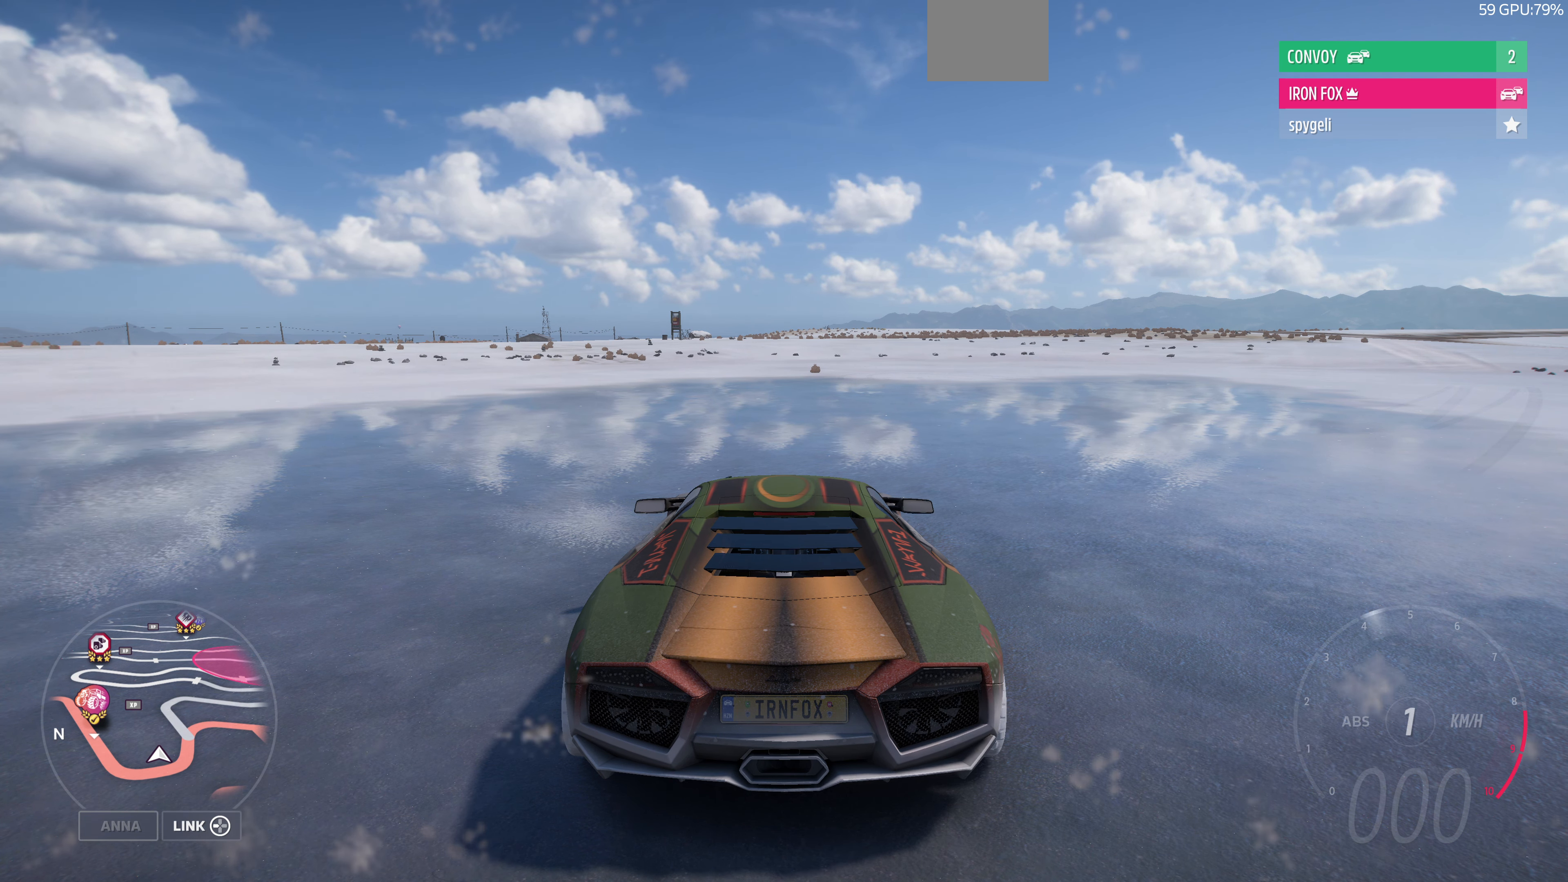
{"buttons": ["R2"], "left_stick": "center", "right_stick": "center", "events": []}
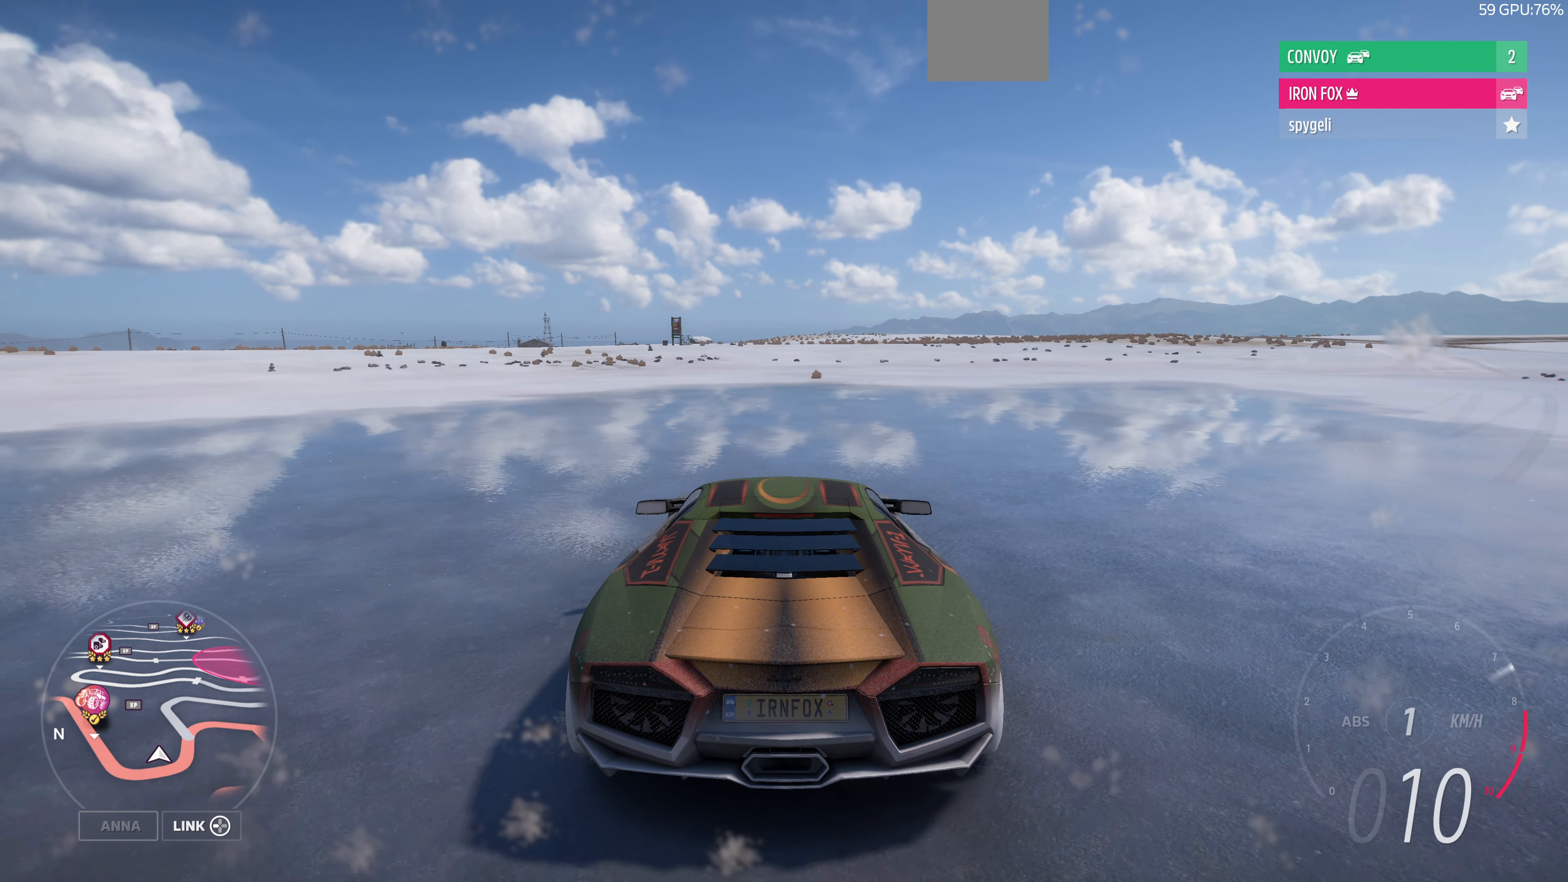
{"buttons": ["R2"], "left_stick": "up-left", "right_stick": "center", "events": [[300, "left_stick", "up-left"]]}
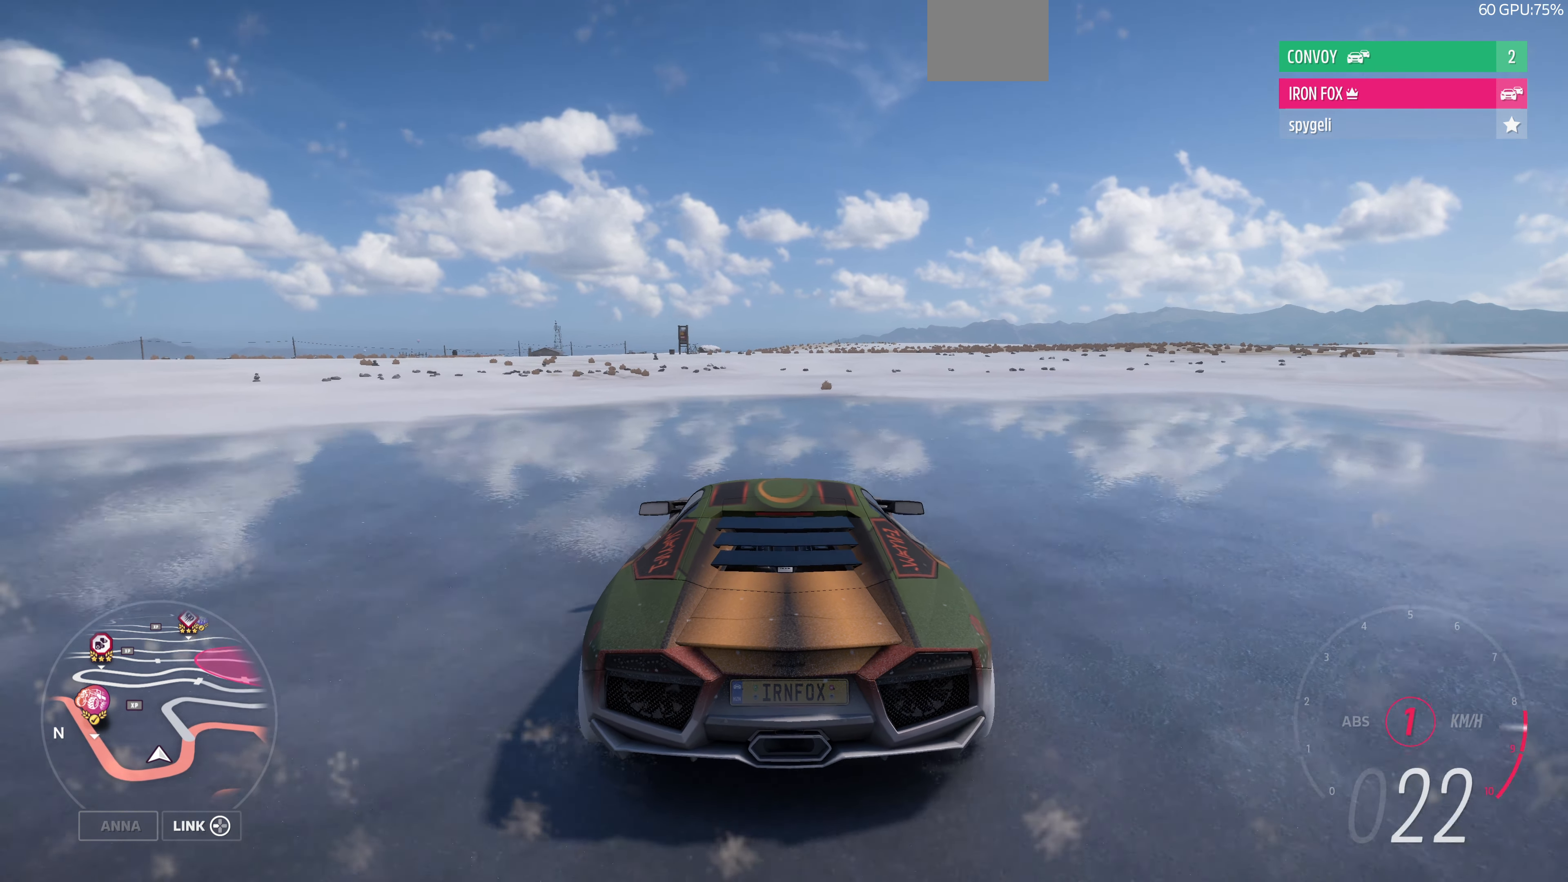
{"buttons": ["R2"], "left_stick": "up-right", "right_stick": "center", "events": [[234, "left_stick", "center"], [367, "left_stick", "right"], [500, "left_stick", "up-right"]]}
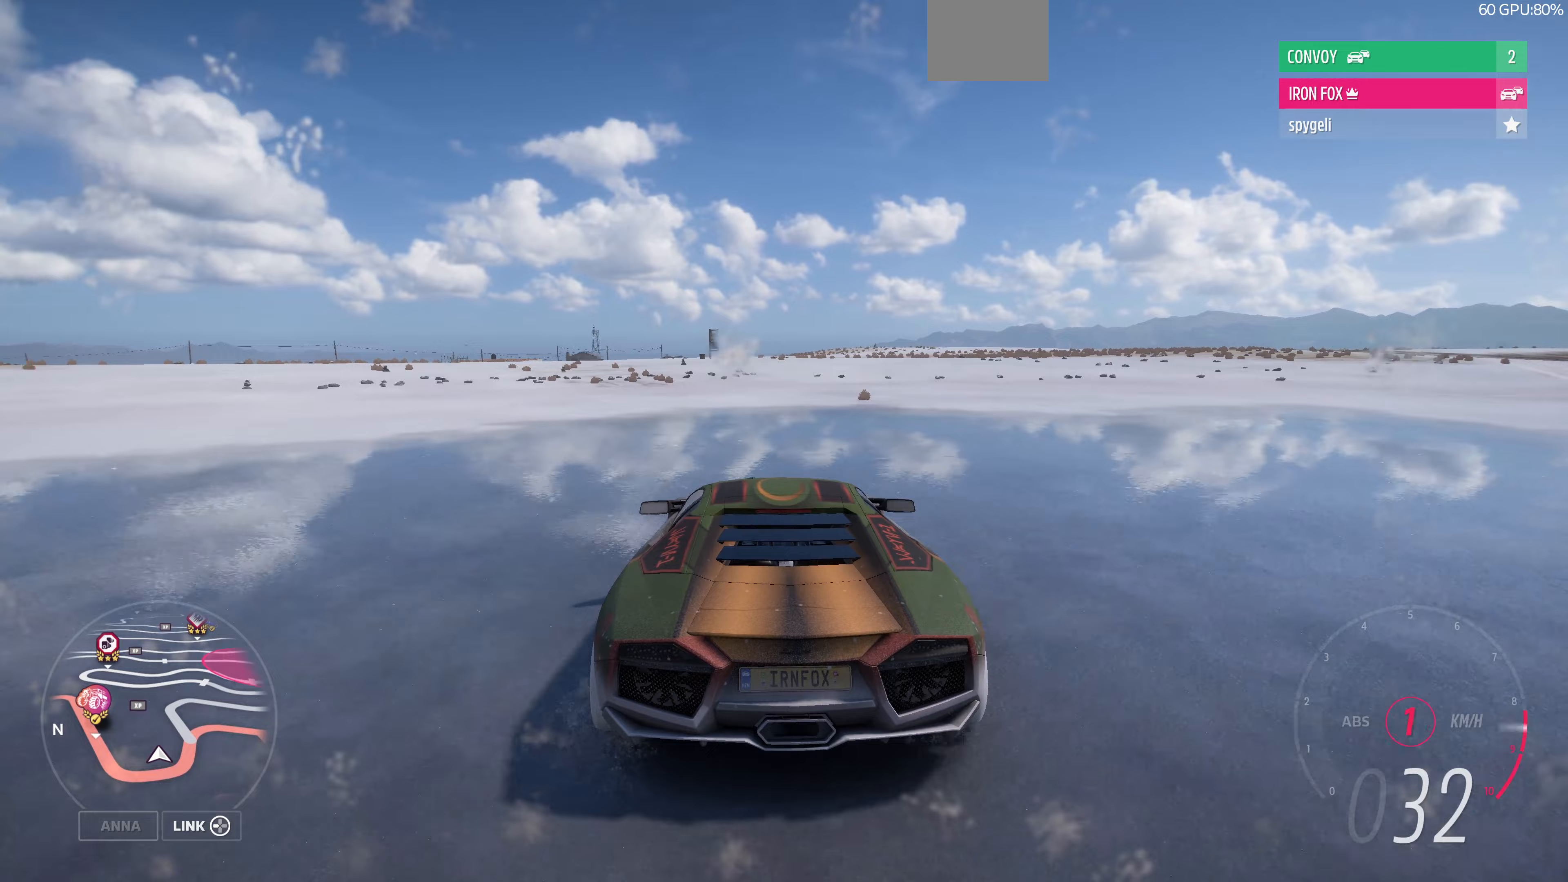
{"buttons": ["R2"], "left_stick": "up-right", "right_stick": "center", "events": [[133, "left_stick", "up"], [433, "left_stick", "up-right"]]}
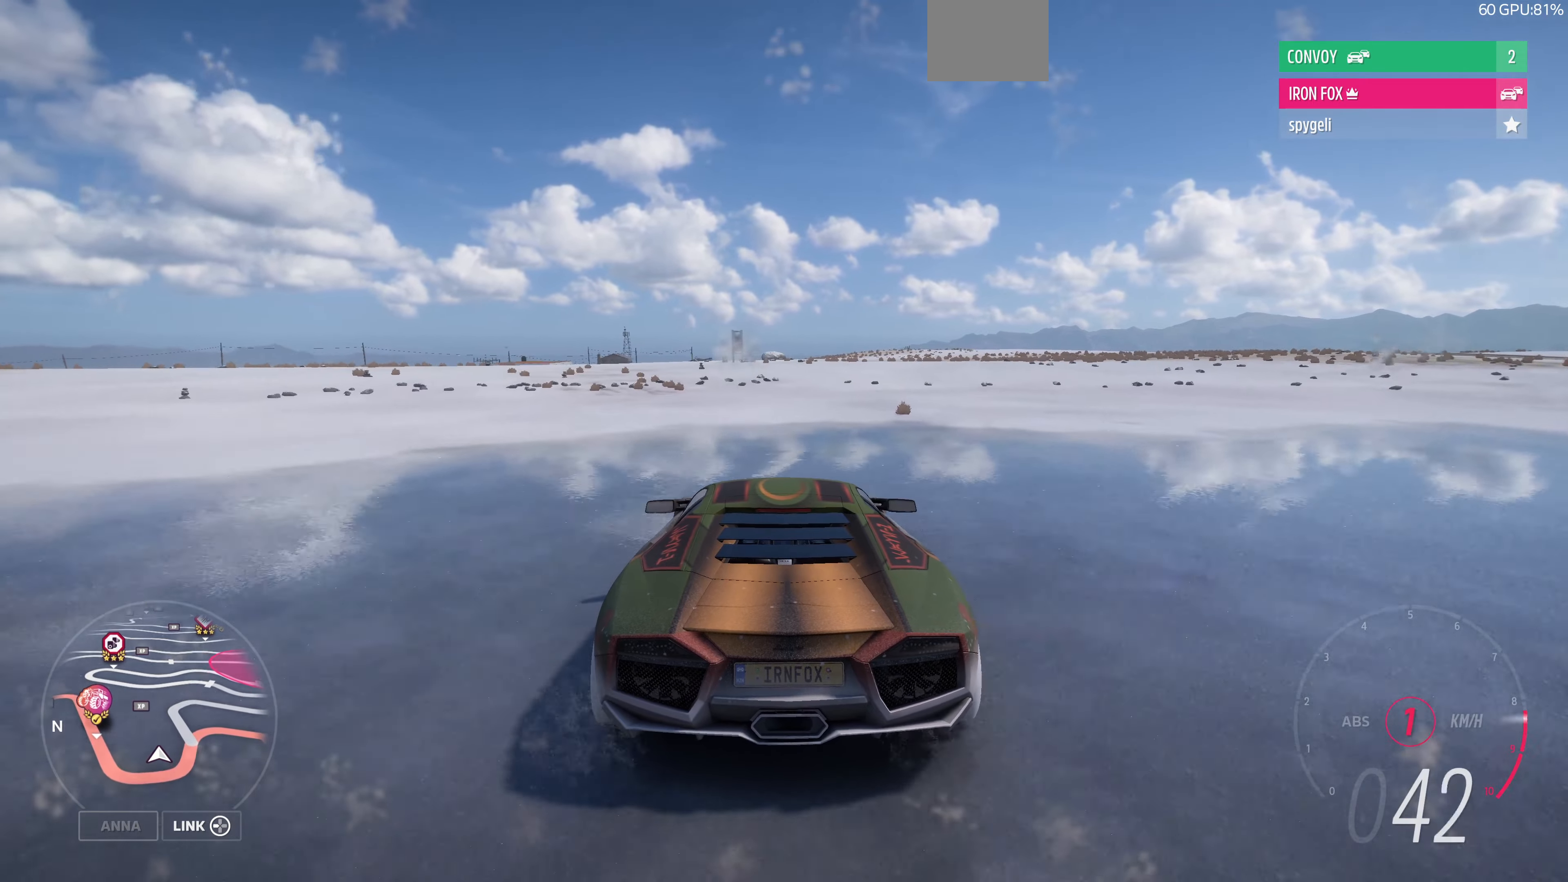
{"buttons": ["R2"], "left_stick": "up", "right_stick": "center", "events": [[100, "left_stick", "up"]]}
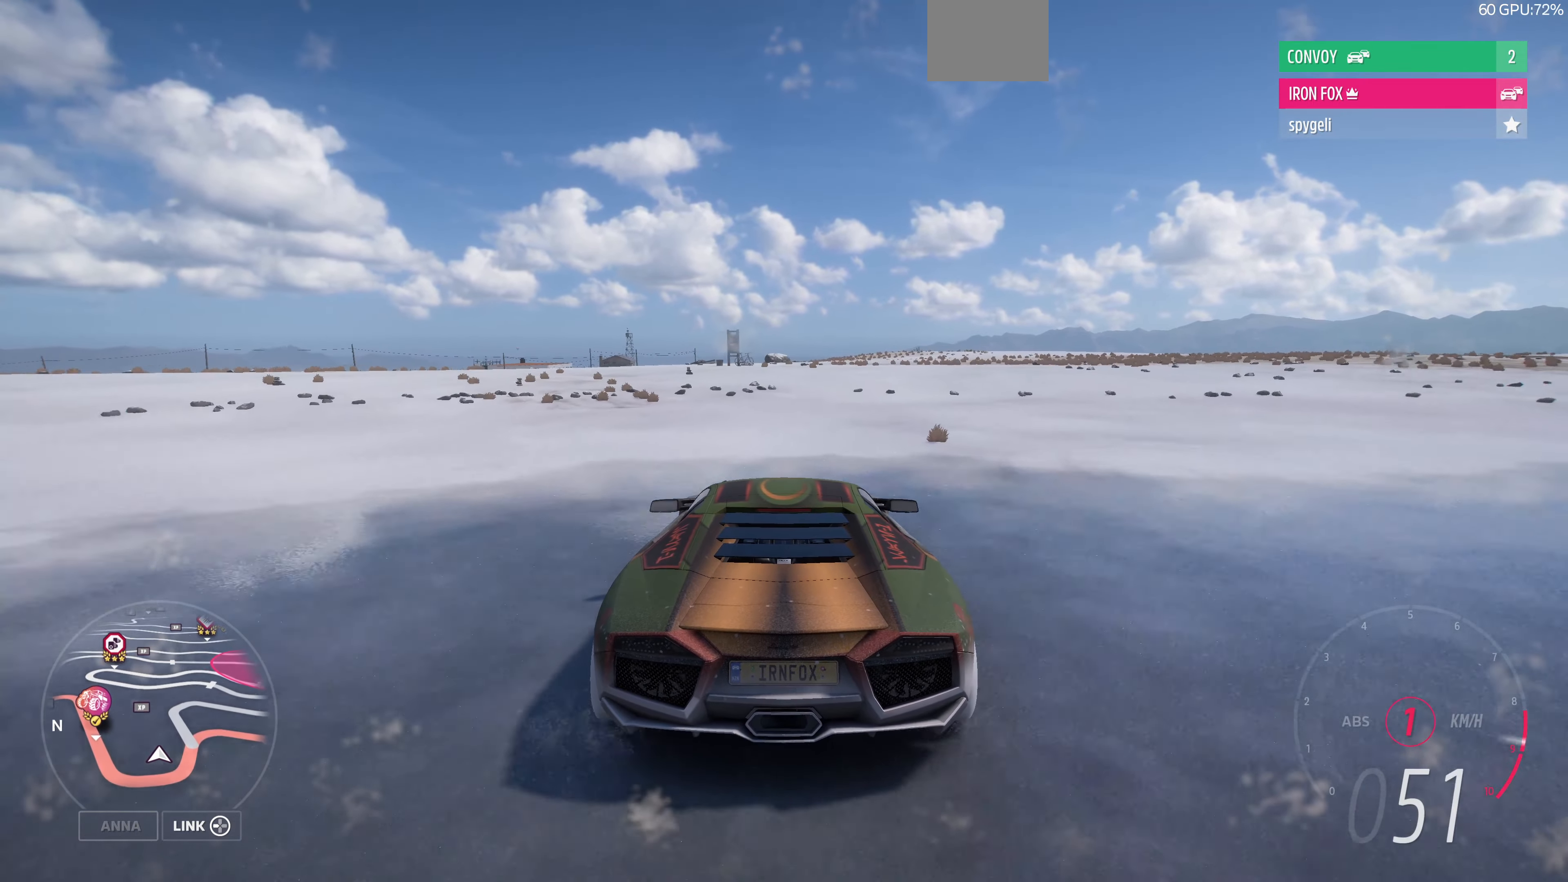
{"buttons": ["R2"], "left_stick": "up", "right_stick": "center", "events": []}
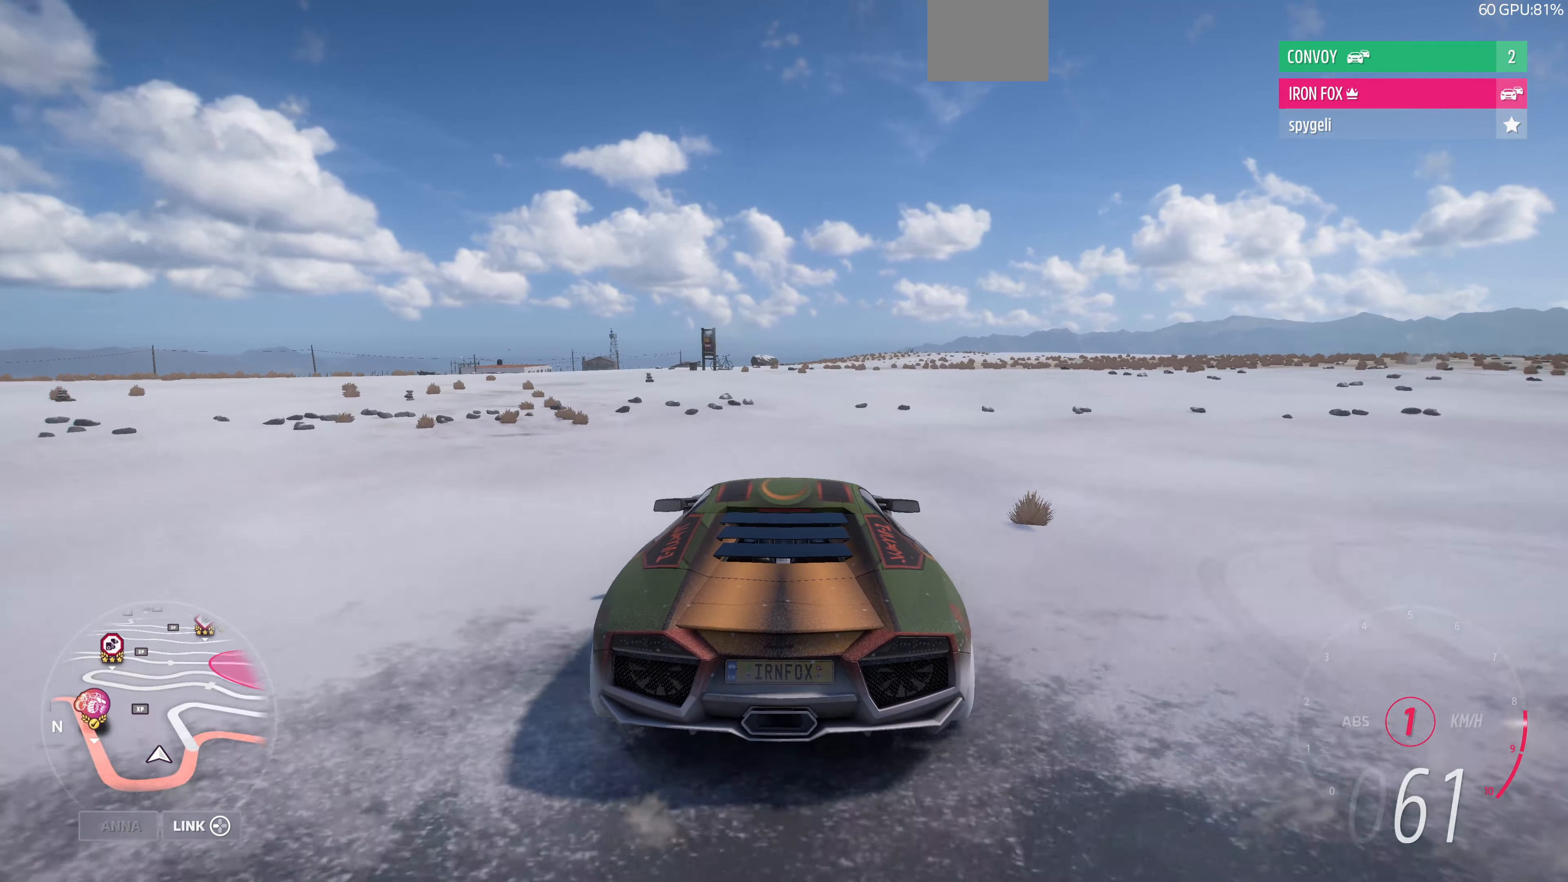
{"buttons": ["R2"], "left_stick": "up", "right_stick": "center", "events": []}
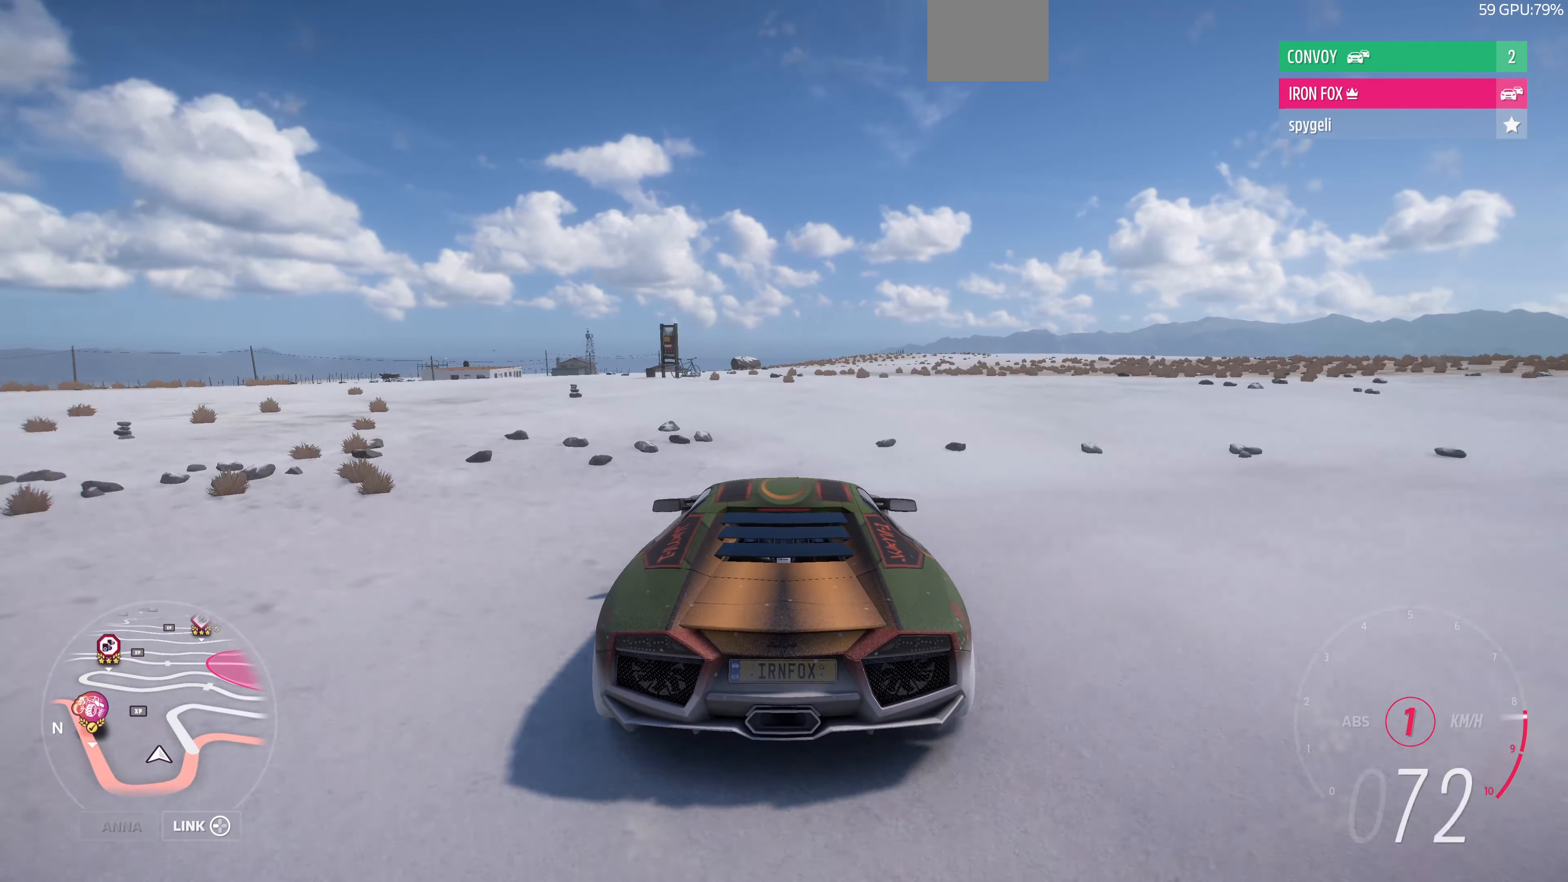
{"buttons": ["R2"], "left_stick": "up", "right_stick": "center", "events": []}
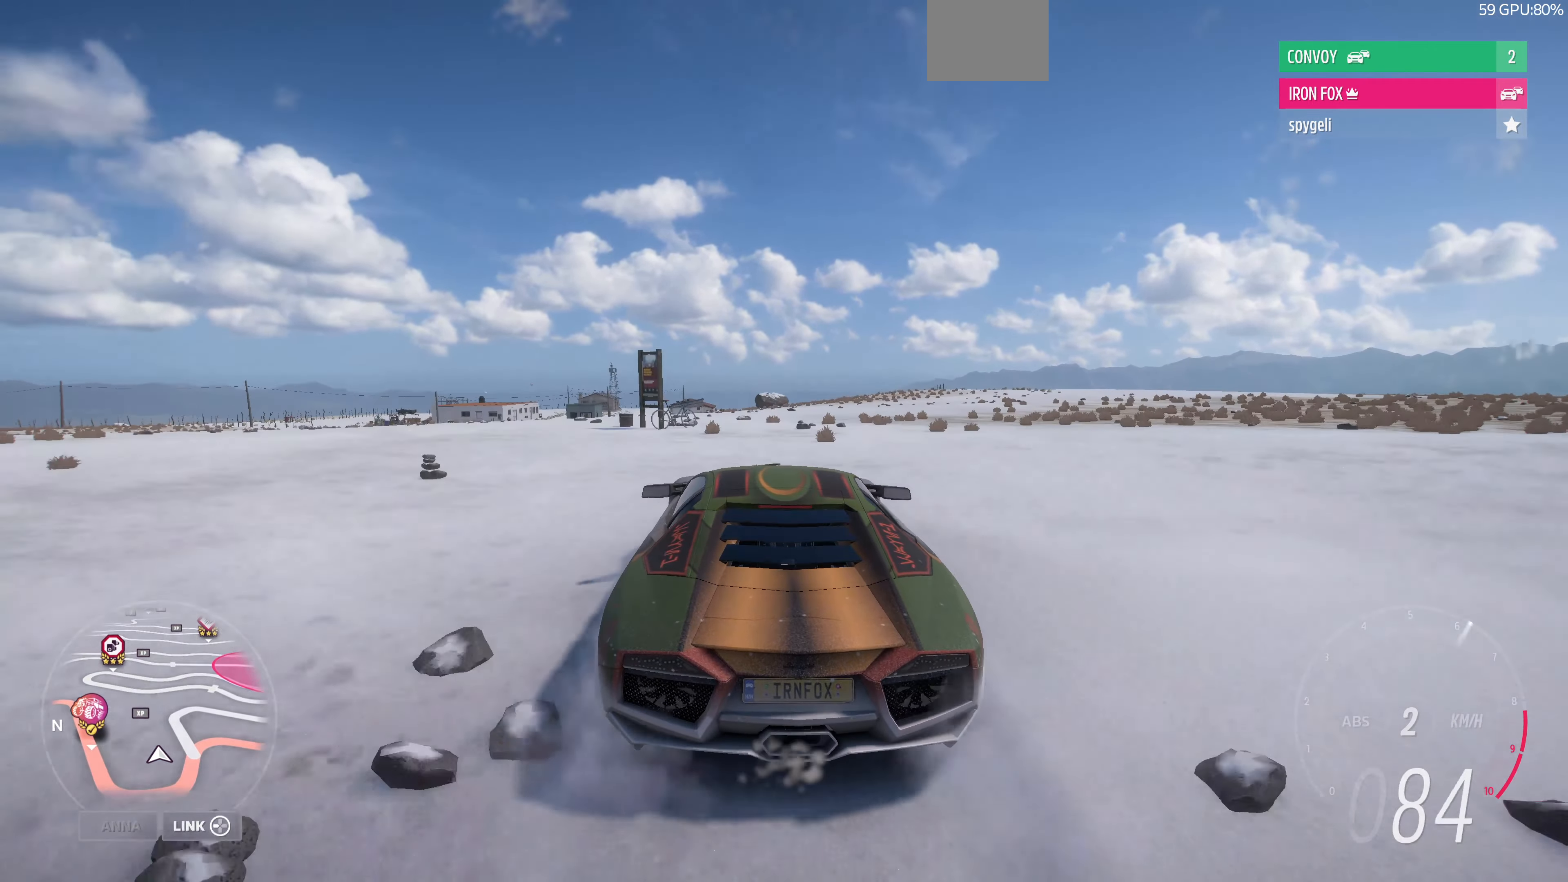
{"buttons": ["R2"], "left_stick": "up", "right_stick": "center", "events": []}
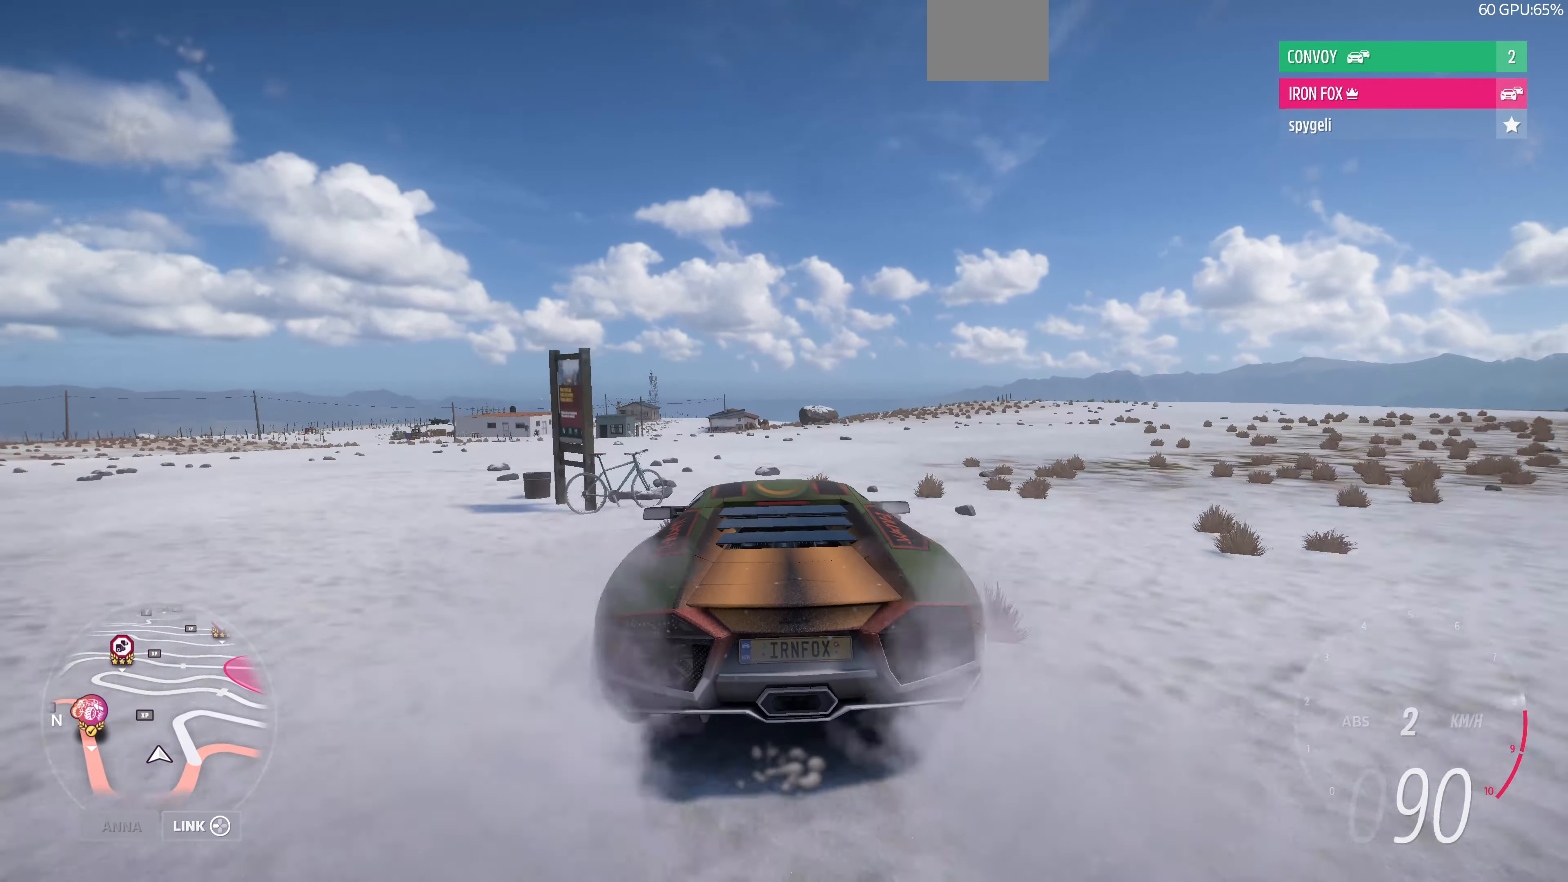
{"buttons": ["R2"], "left_stick": "up", "right_stick": "center", "events": []}
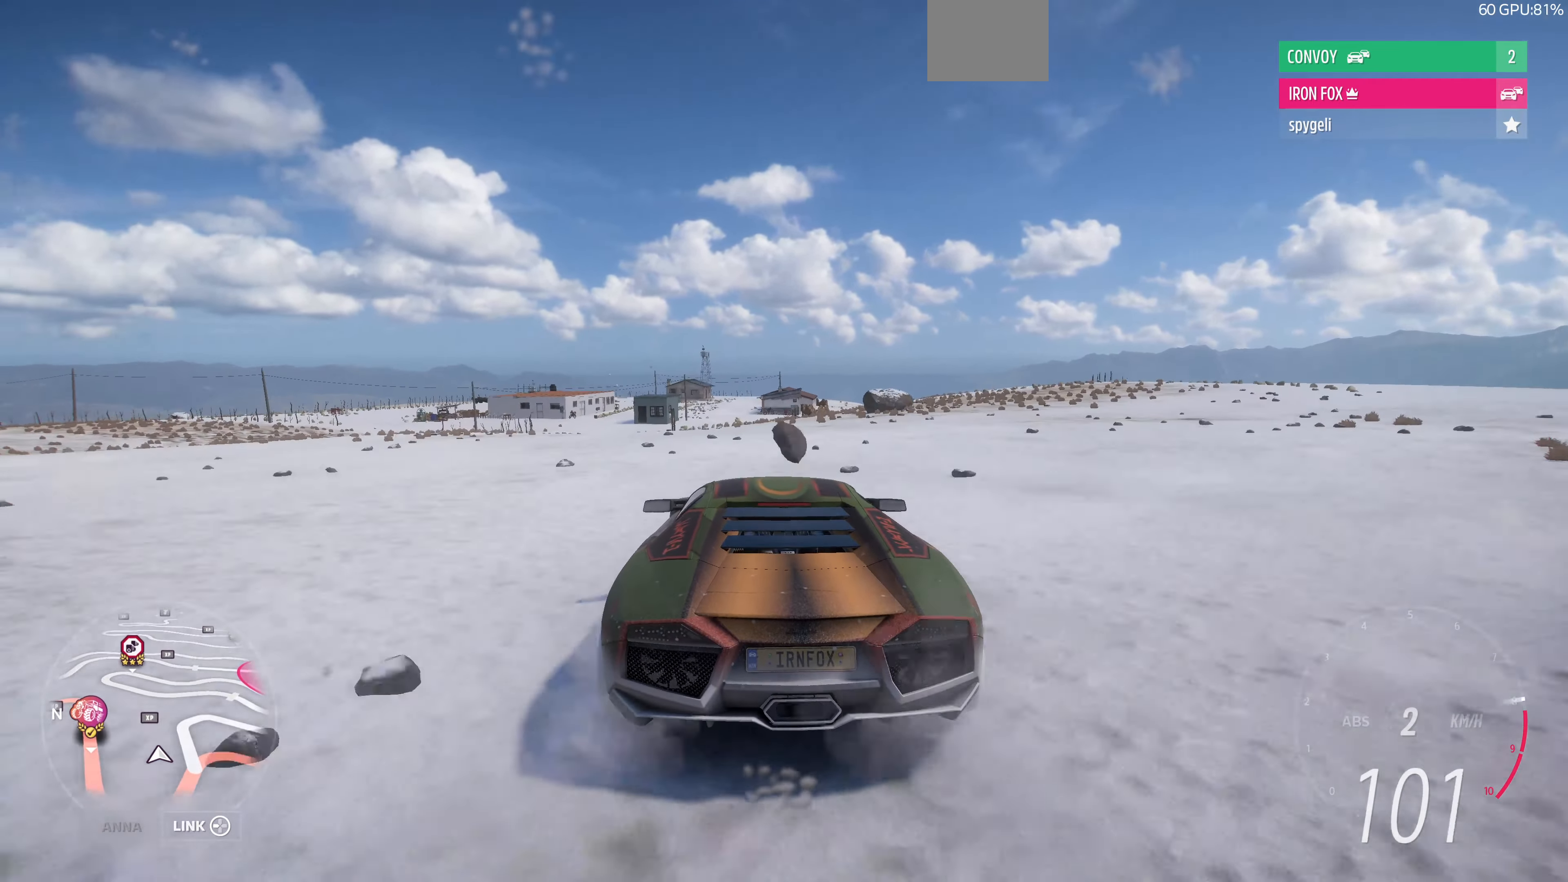
{"buttons": ["R2"], "left_stick": "up", "right_stick": "center", "events": []}
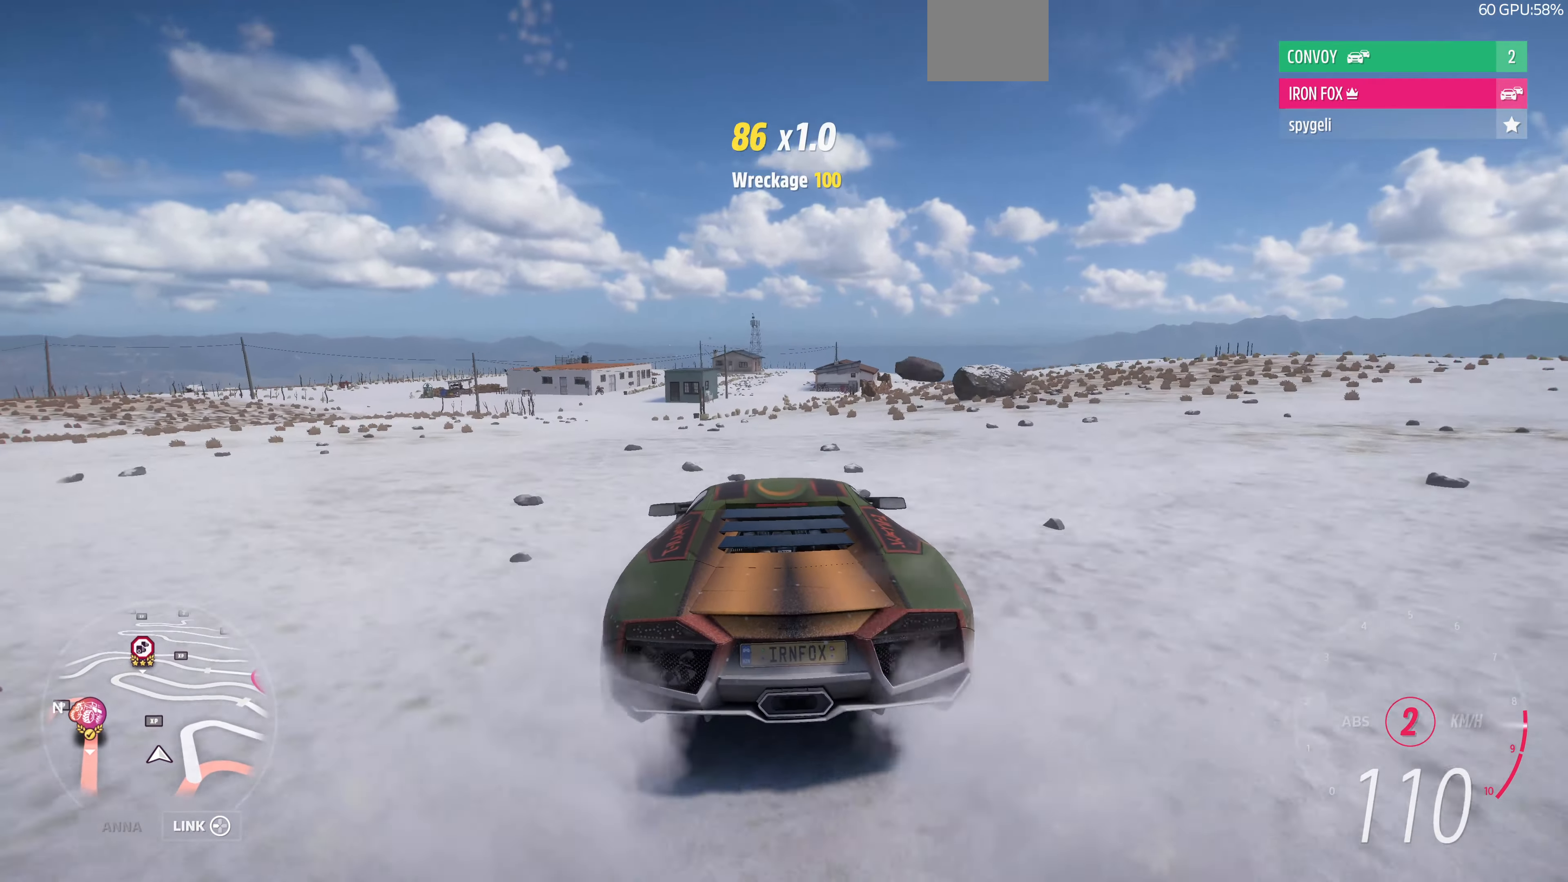
{"buttons": ["R2"], "left_stick": "up", "right_stick": "center", "events": []}
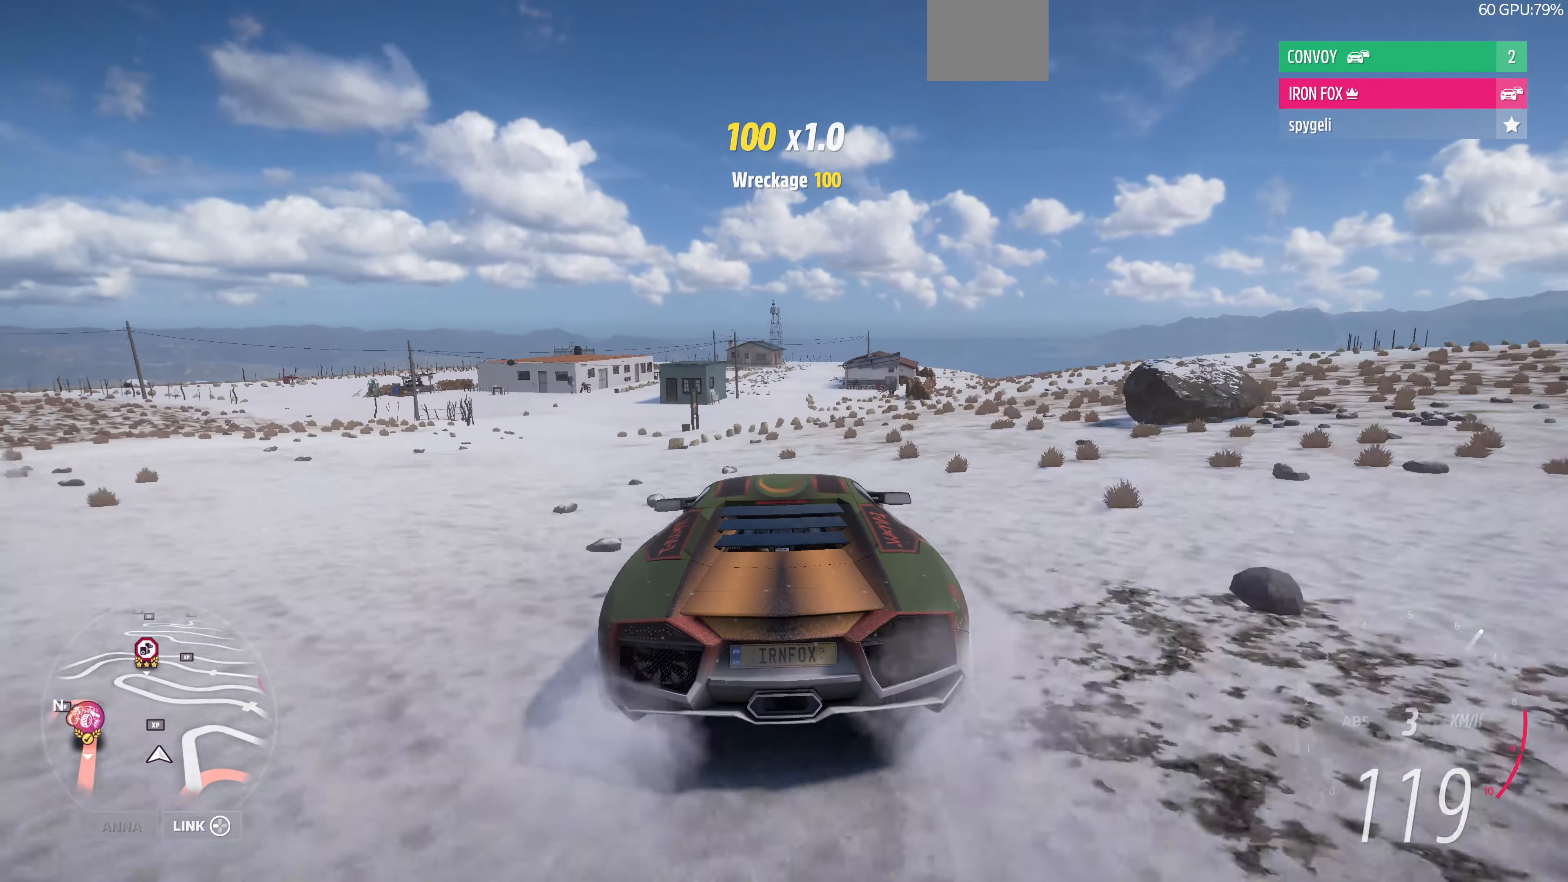
{"buttons": ["R2"], "left_stick": "up", "right_stick": "center", "events": []}
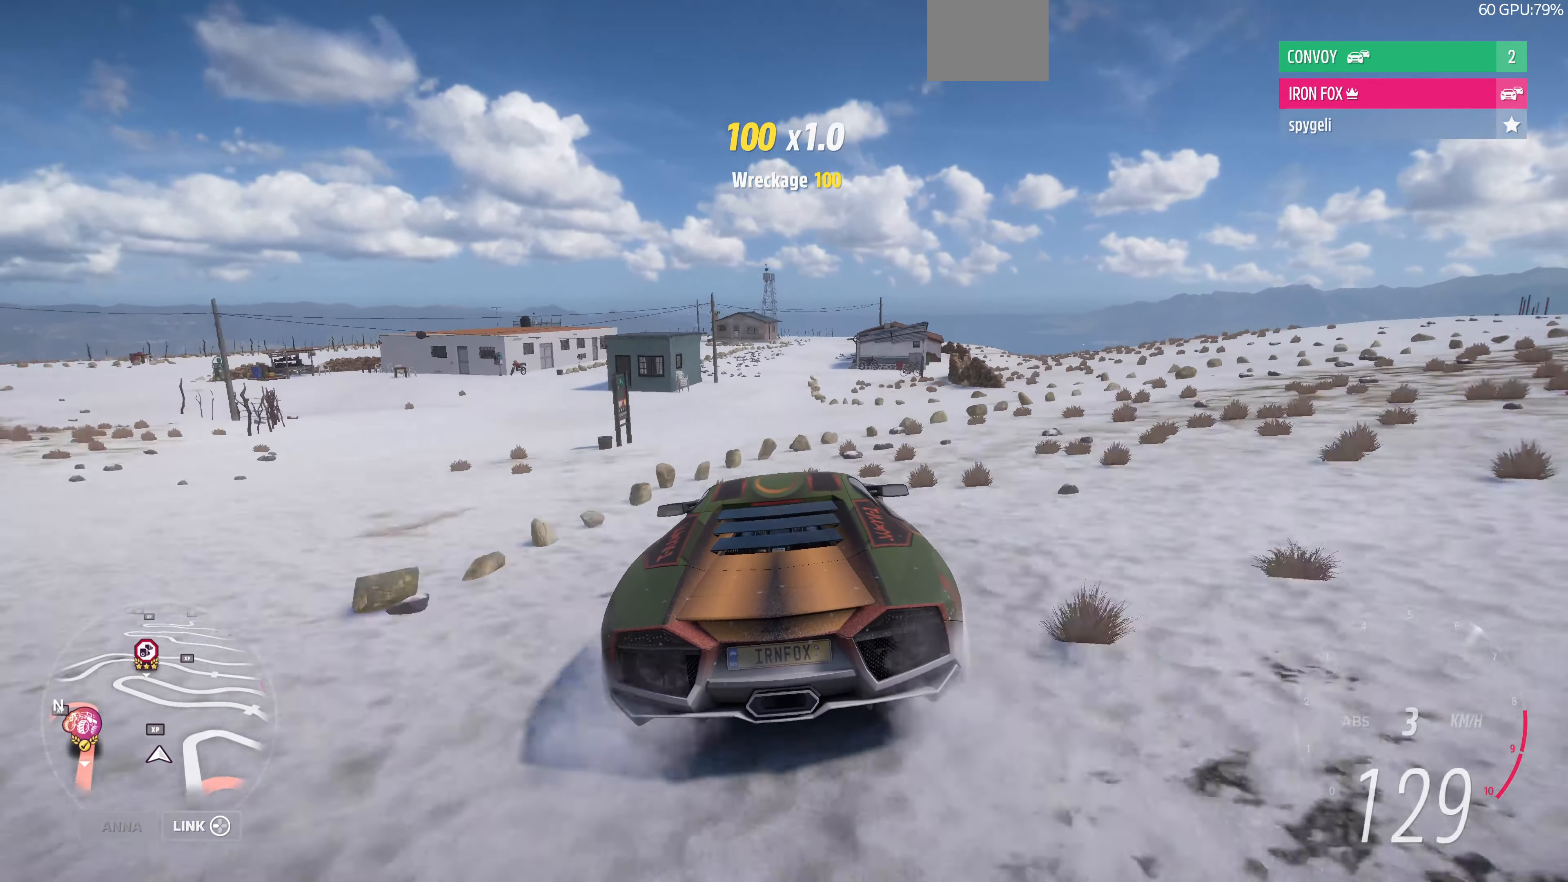
{"buttons": ["R2"], "left_stick": "up-right", "right_stick": "center", "events": [[433, "left_stick", "up-right"]]}
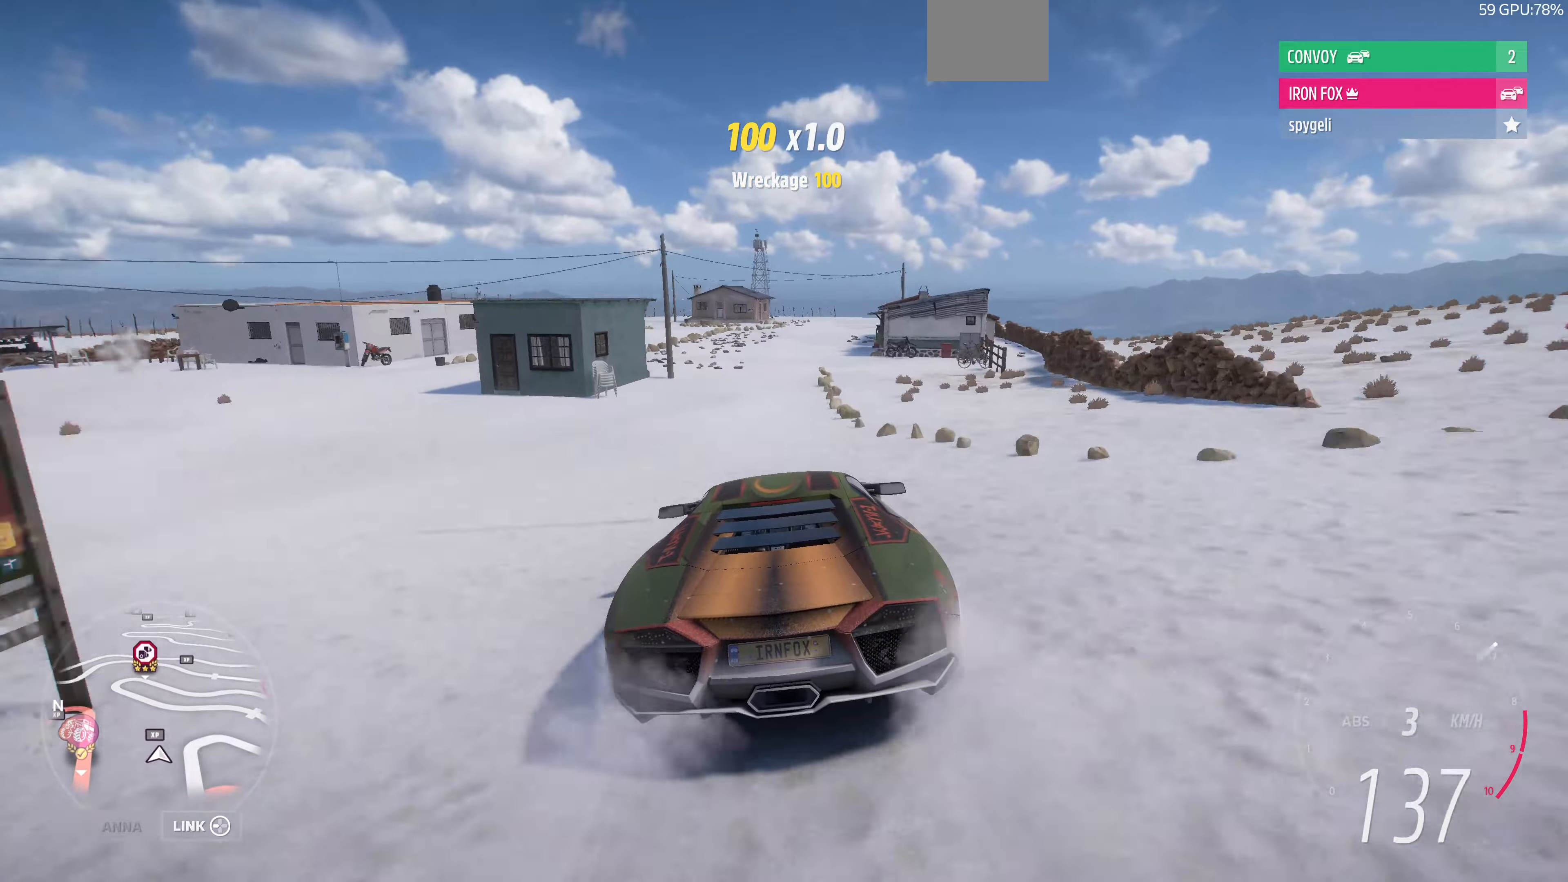
{"buttons": ["R2"], "left_stick": "up-right", "right_stick": "center", "events": [[133, "left_stick", "up"], [300, "left_stick", "up-right"]]}
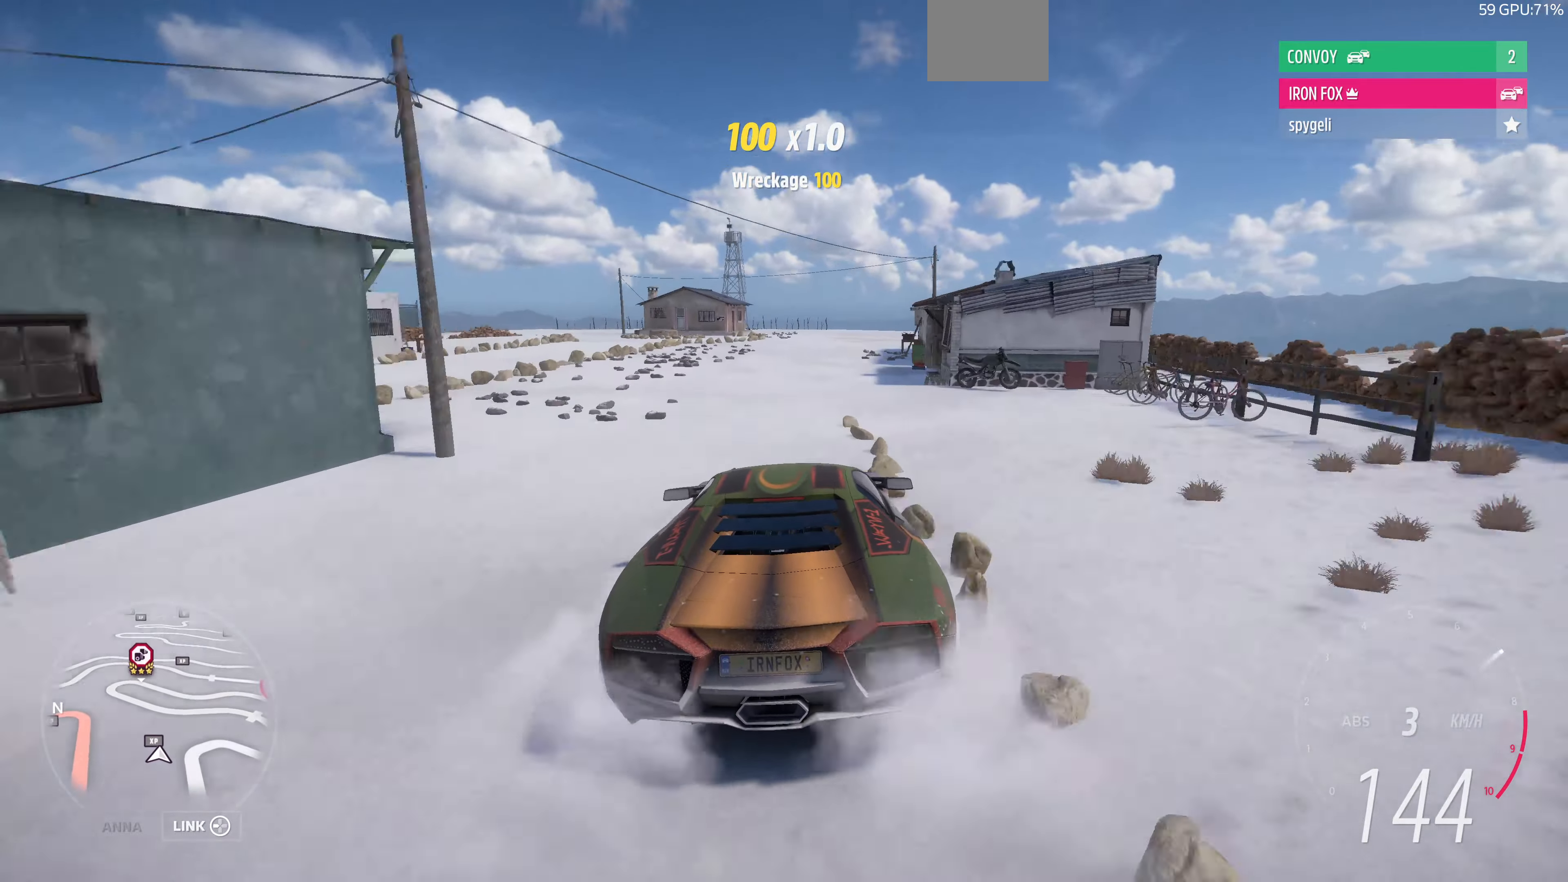
{"buttons": ["R2"], "left_stick": "up-right", "right_stick": "up", "events": [[266, "left_stick", "up-left"], [433, "right_stick", "up"], [500, "left_stick", "up-right"]]}
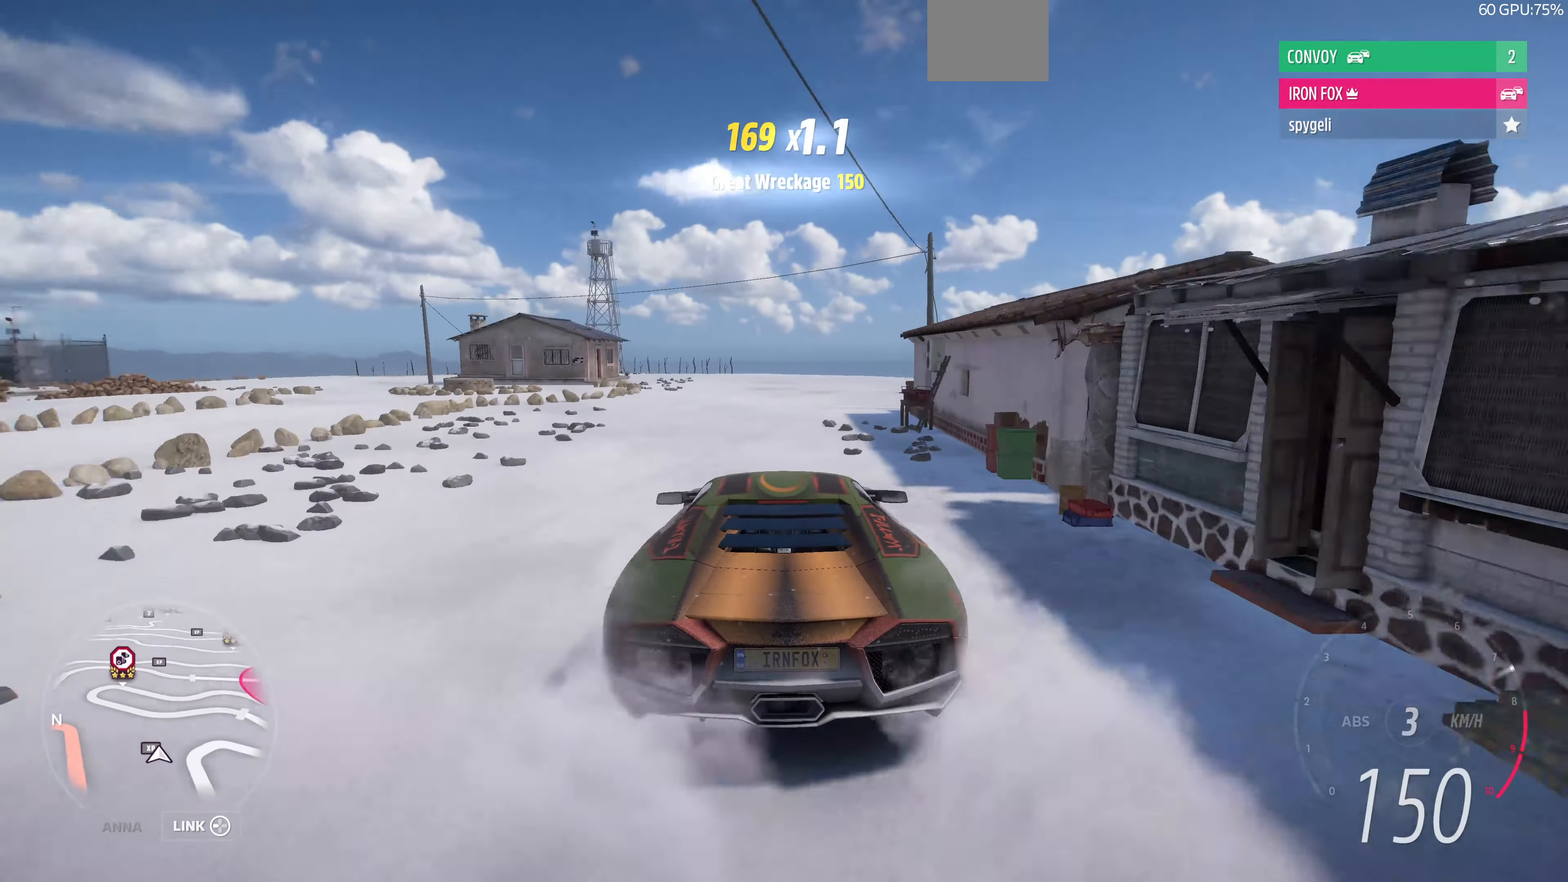
{"buttons": ["R2"], "left_stick": "center", "right_stick": "up", "events": [[300, "left_stick", "center"]]}
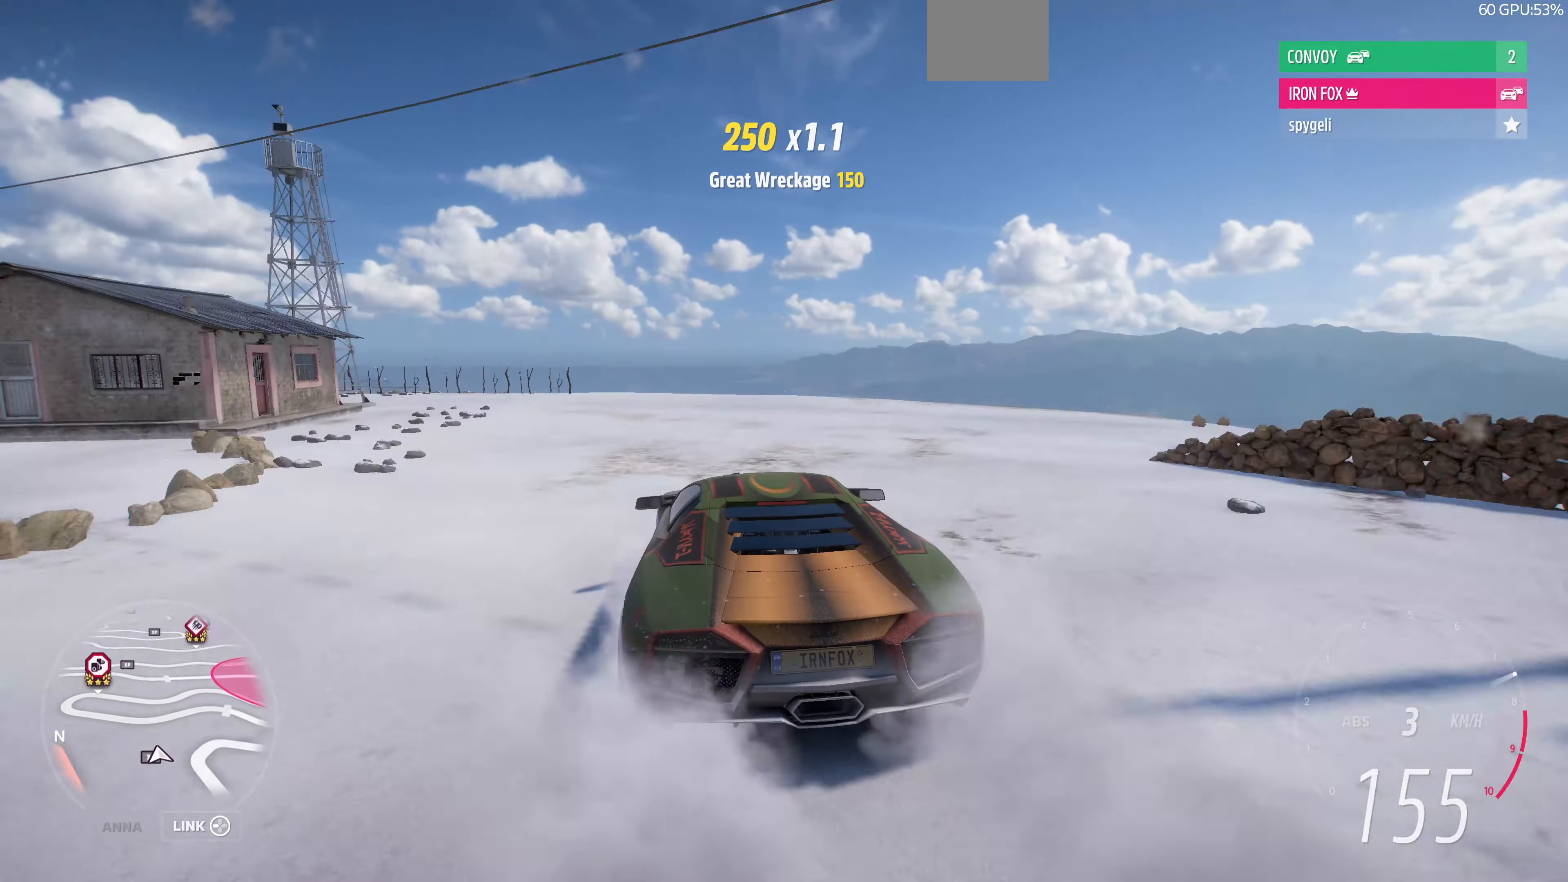
{"buttons": ["R2"], "left_stick": "center", "right_stick": "up", "events": []}
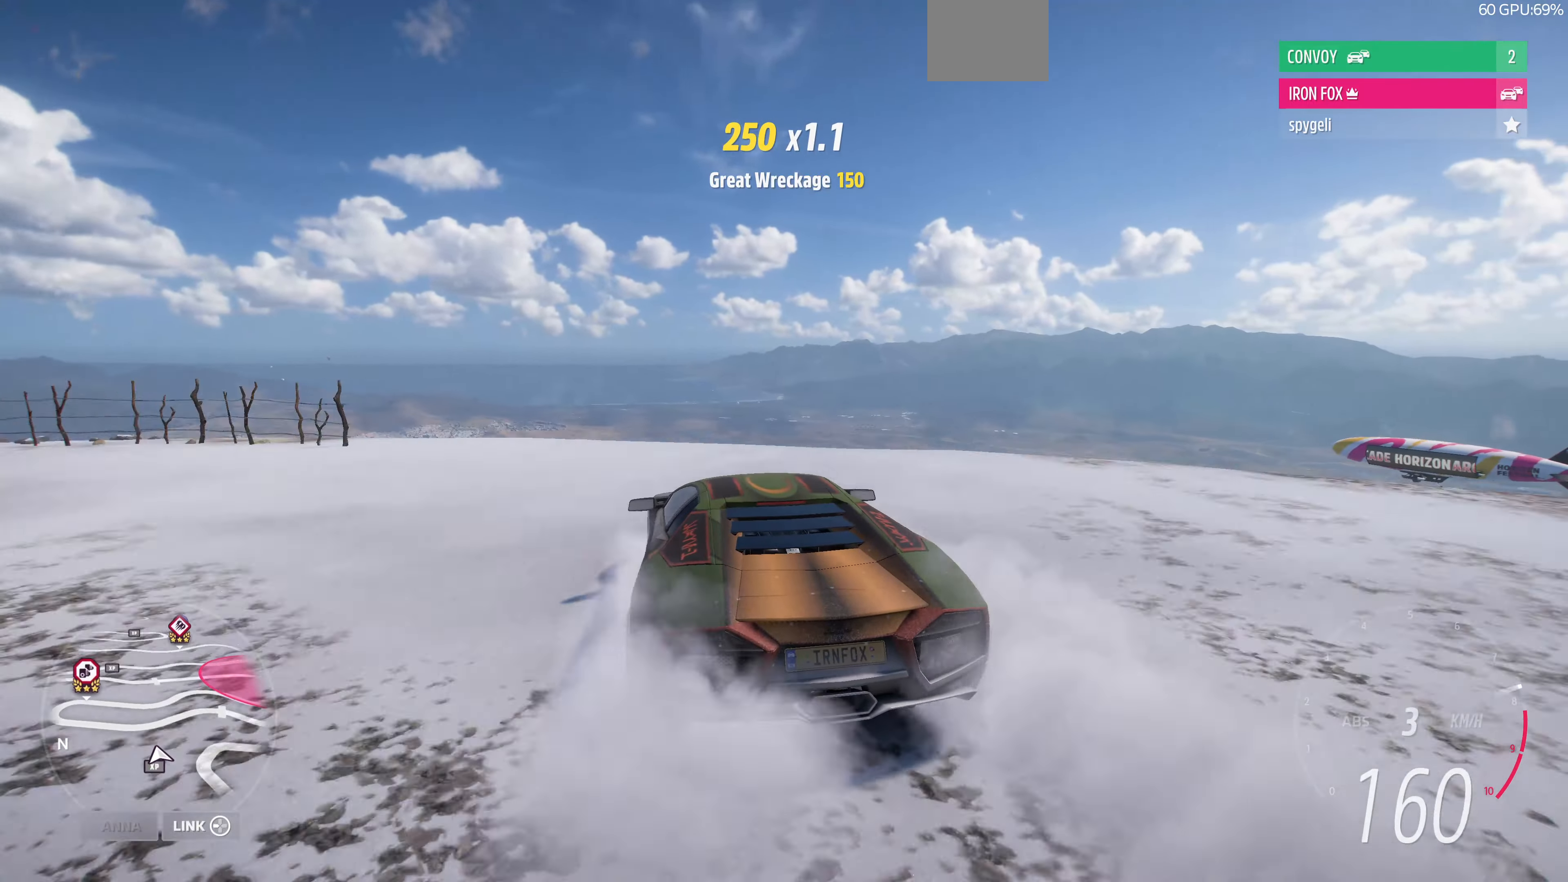
{"buttons": [], "left_stick": "center", "right_stick": "up", "events": [[100, "R2", "up"]]}
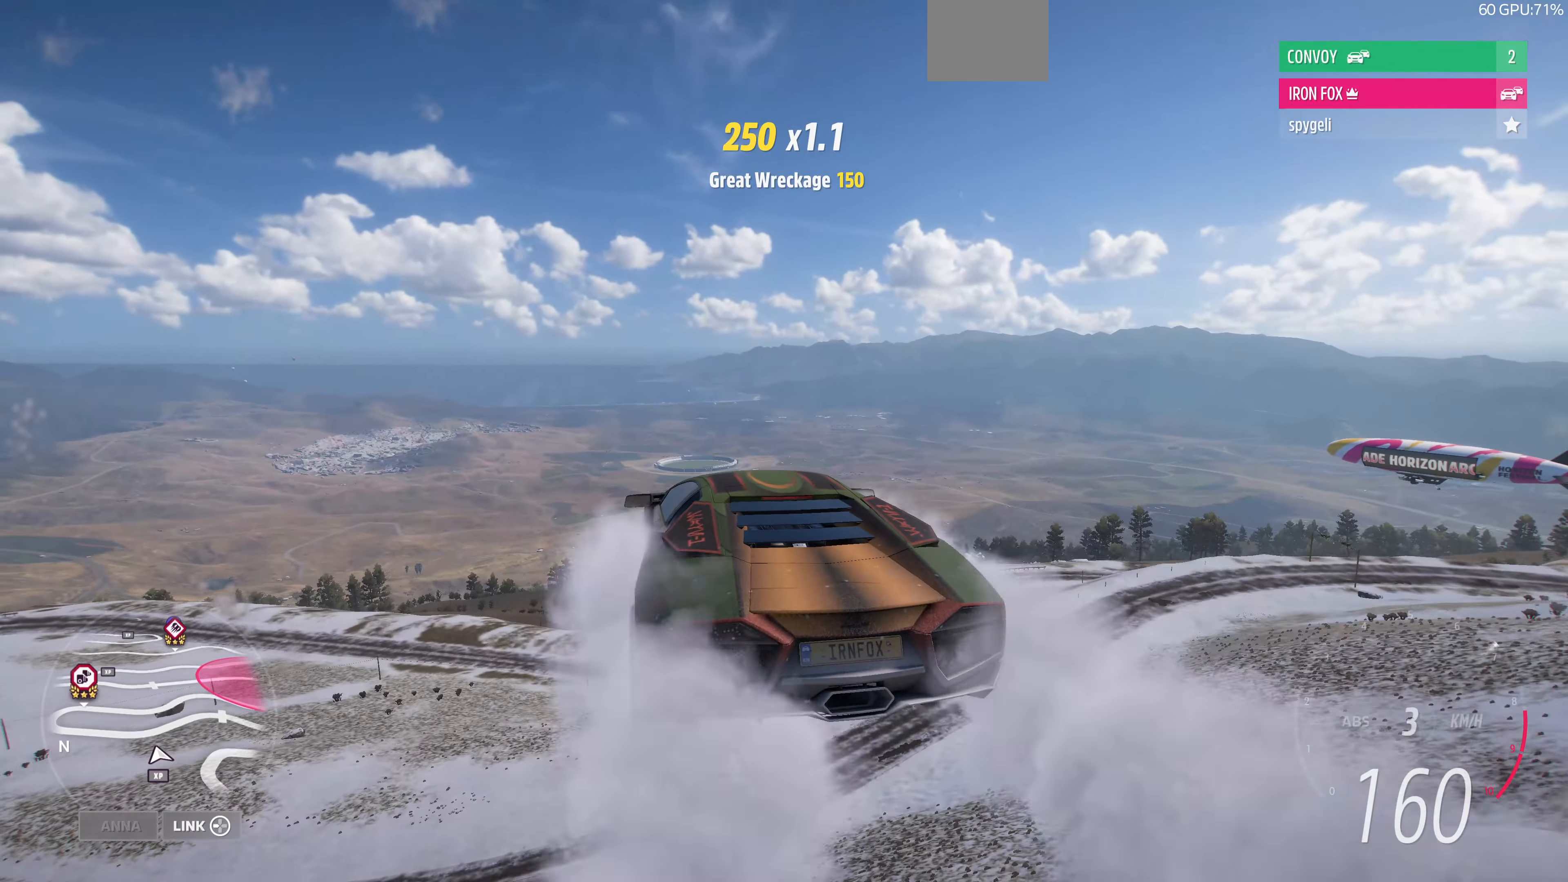
{"buttons": [], "left_stick": "center", "right_stick": "up", "events": []}
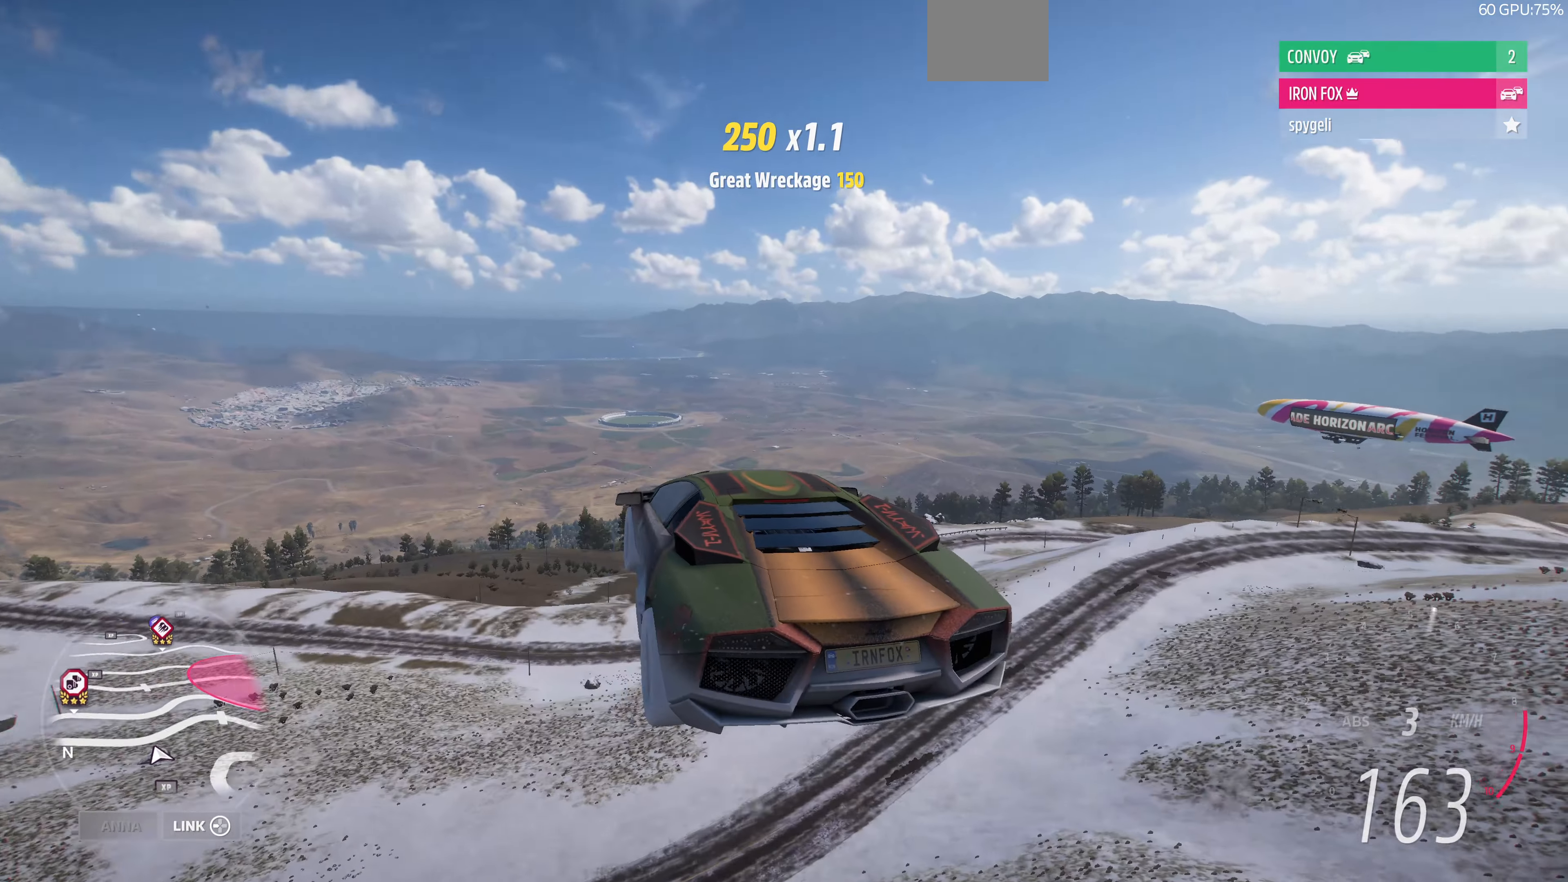
{"buttons": [], "left_stick": "center", "right_stick": "up", "events": []}
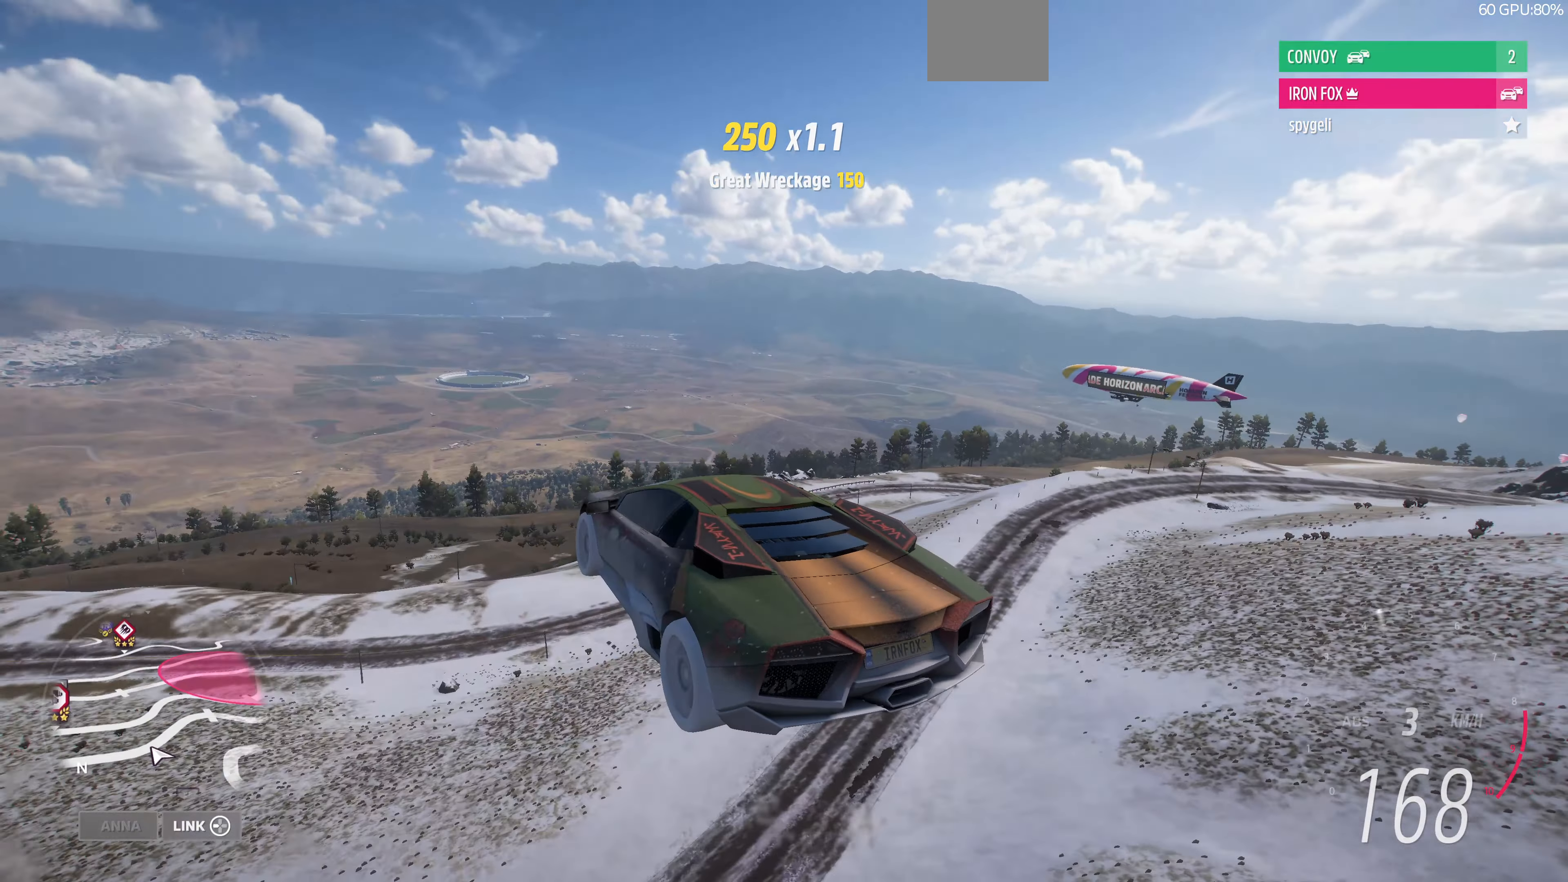
{"buttons": [], "left_stick": "center", "right_stick": "up", "events": []}
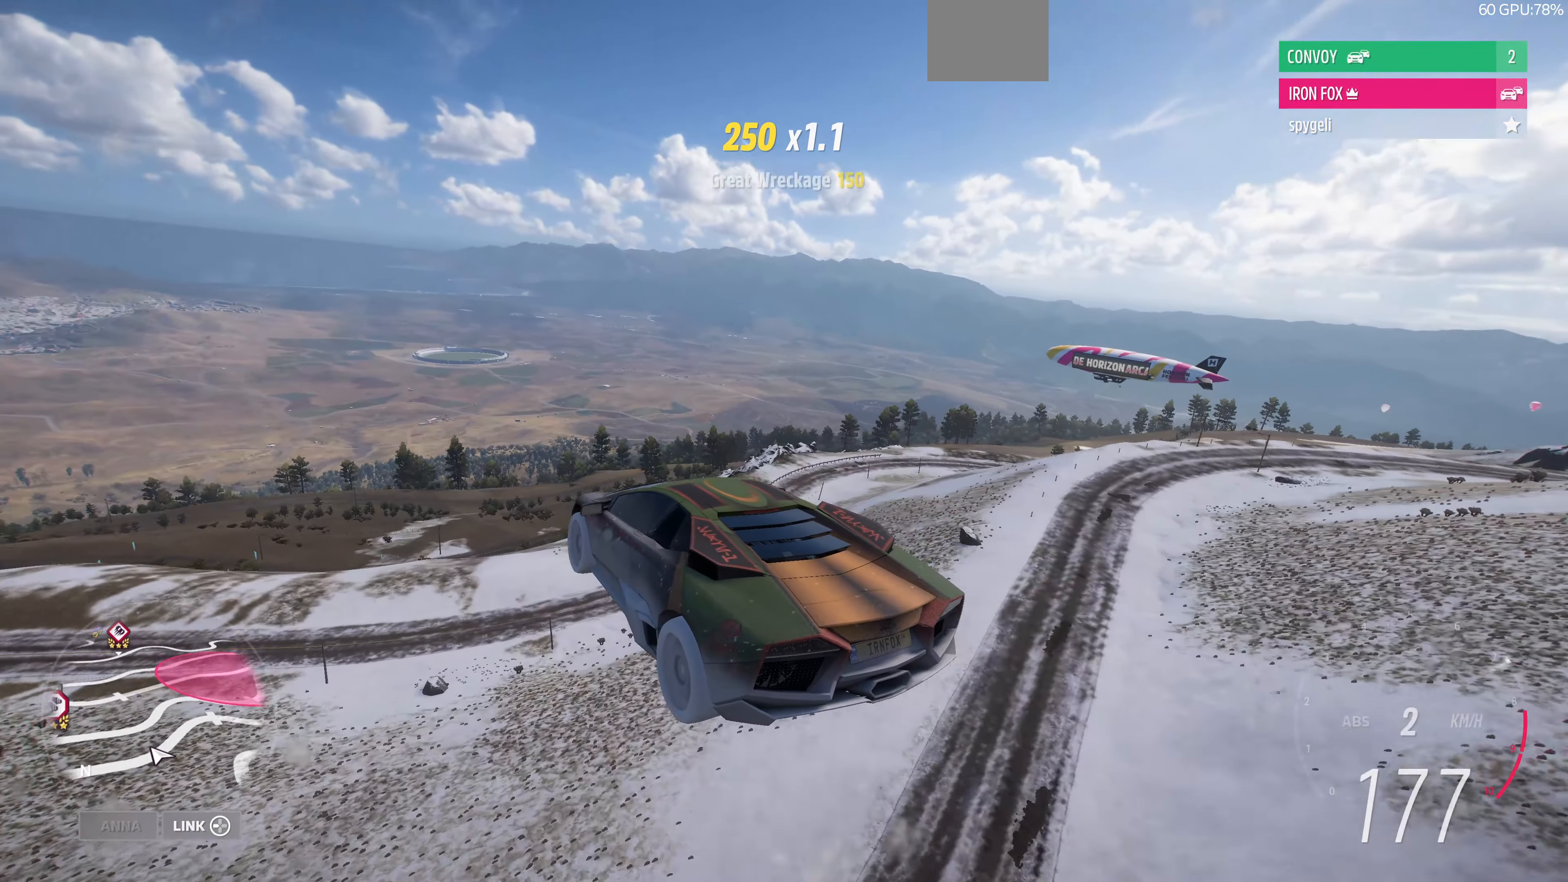
{"buttons": [], "left_stick": "center", "right_stick": "up", "events": []}
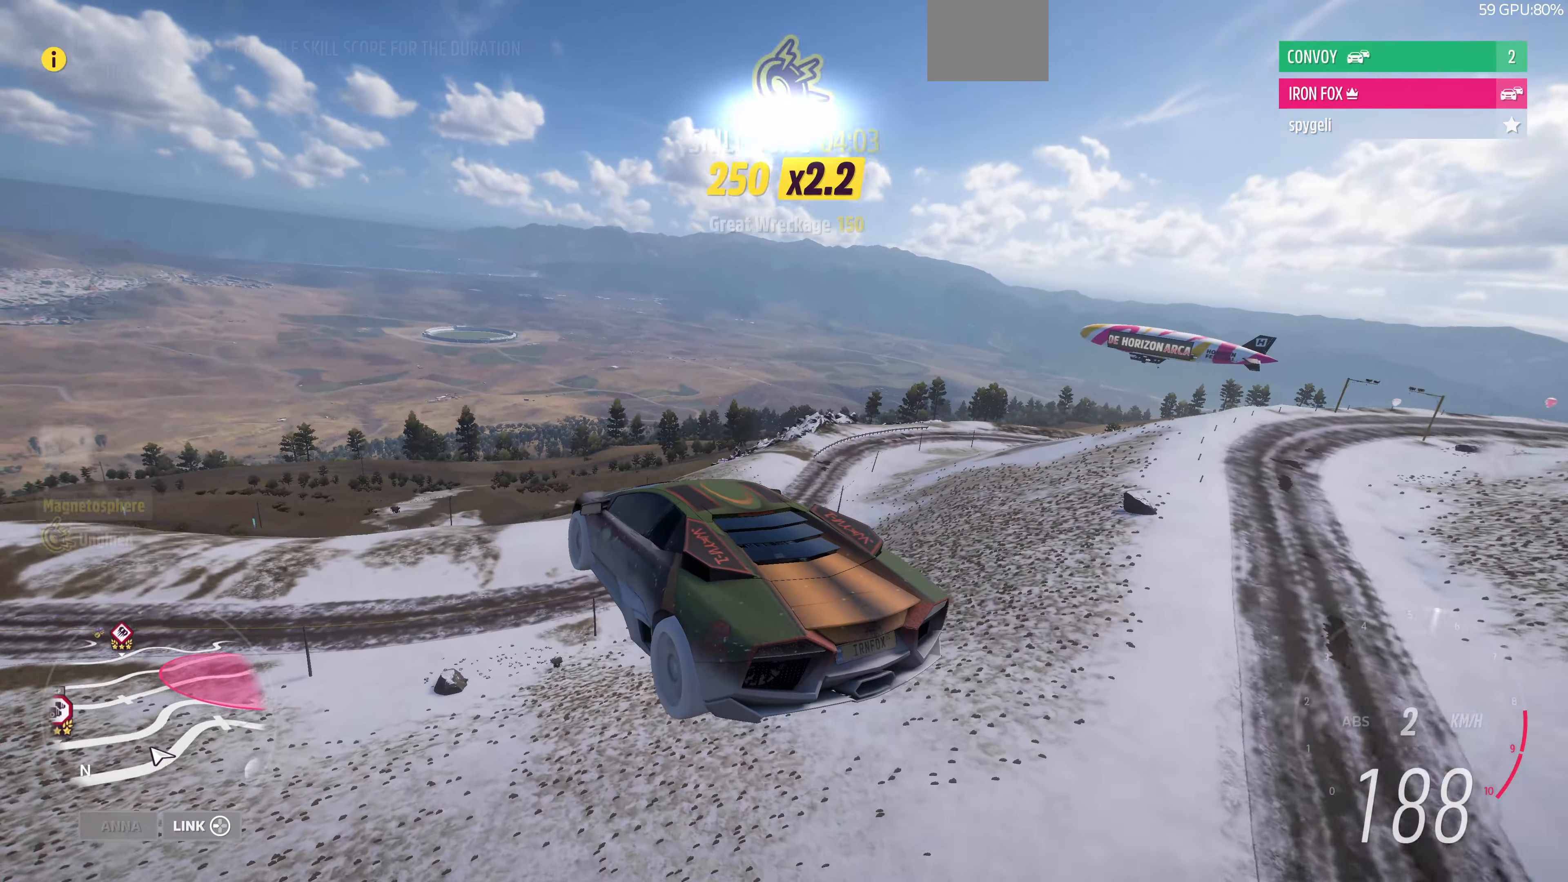
{"buttons": [], "left_stick": "center", "right_stick": "up", "events": []}
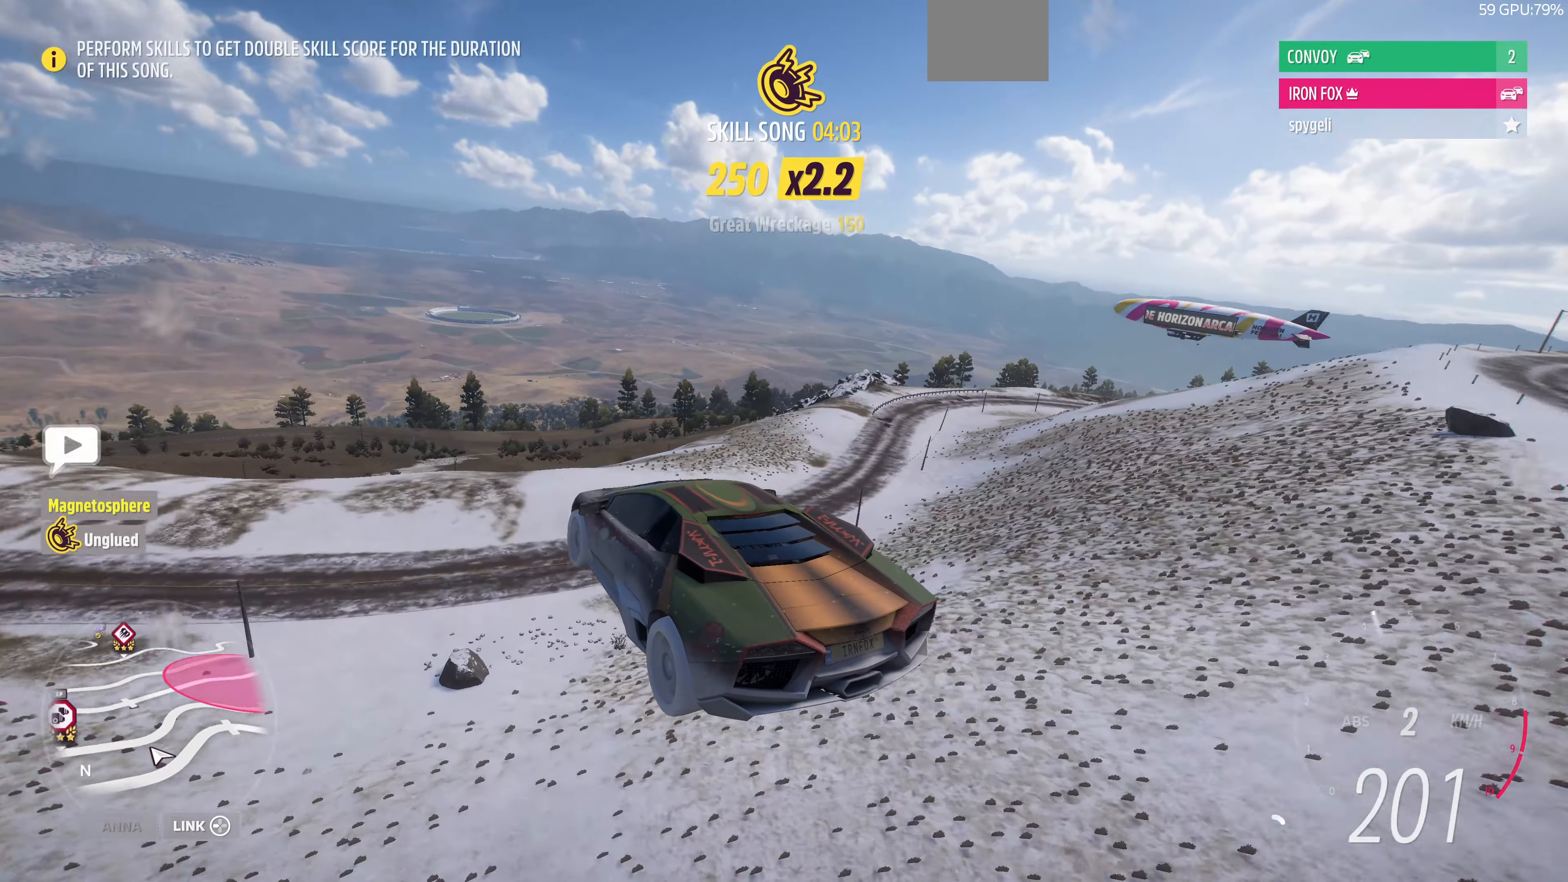
{"buttons": ["CROSS"], "left_stick": "center", "right_stick": "up", "events": [[467, "CROSS", "down"]]}
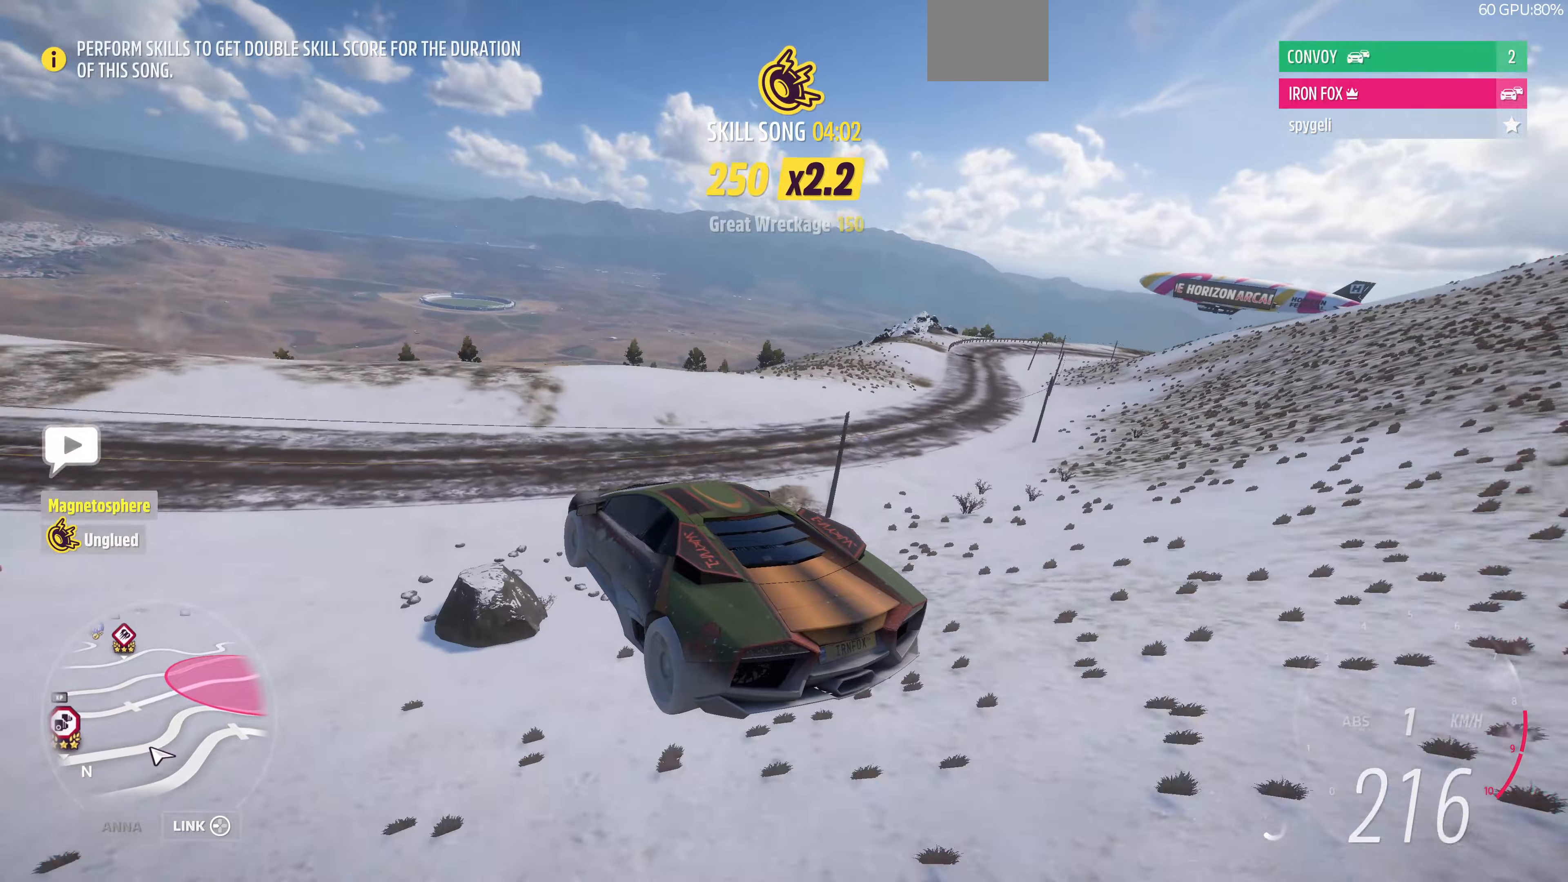
{"buttons": ["CROSS"], "left_stick": "center", "right_stick": "up", "events": []}
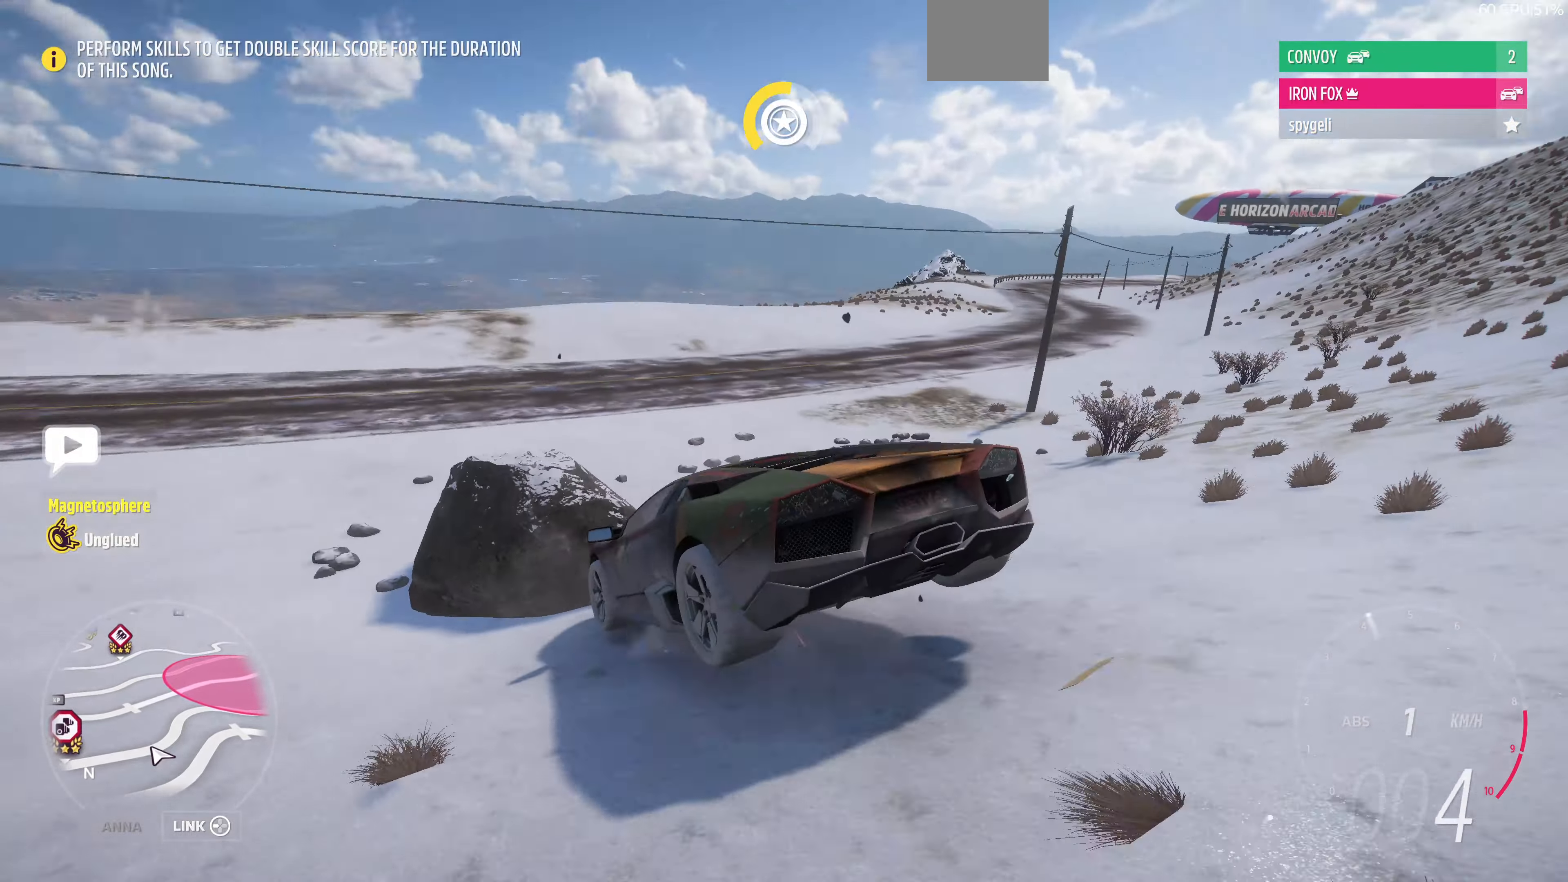
{"buttons": ["L2"], "left_stick": "left", "right_stick": "up", "events": [[400, "L2", "down"], [467, "CROSS", "up"], [467, "left_stick", "left"]]}
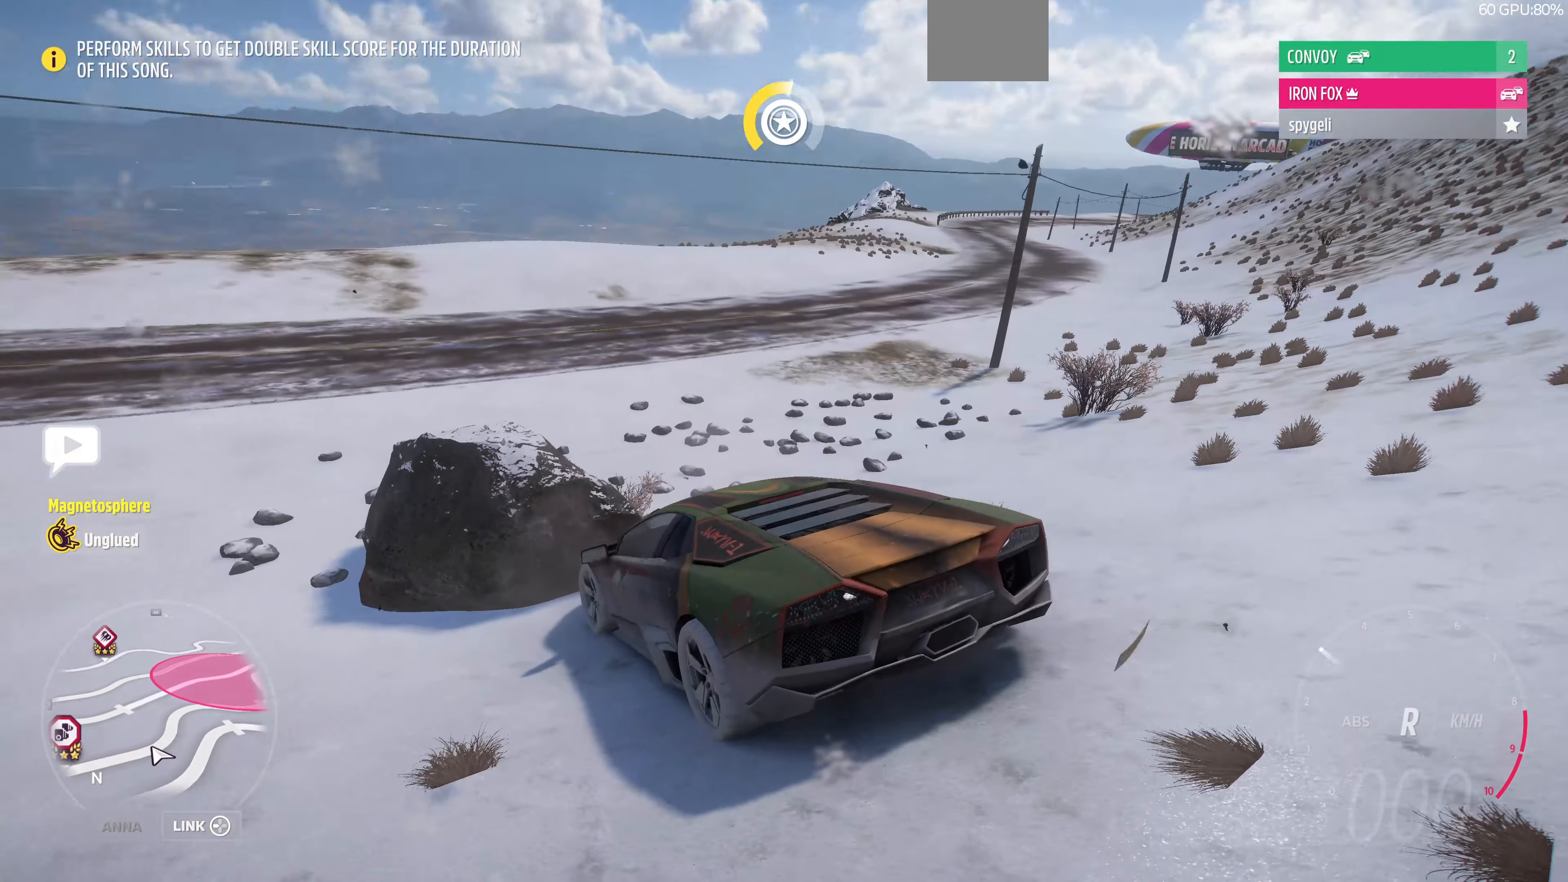
{"buttons": ["L2"], "left_stick": "left", "right_stick": "up", "events": []}
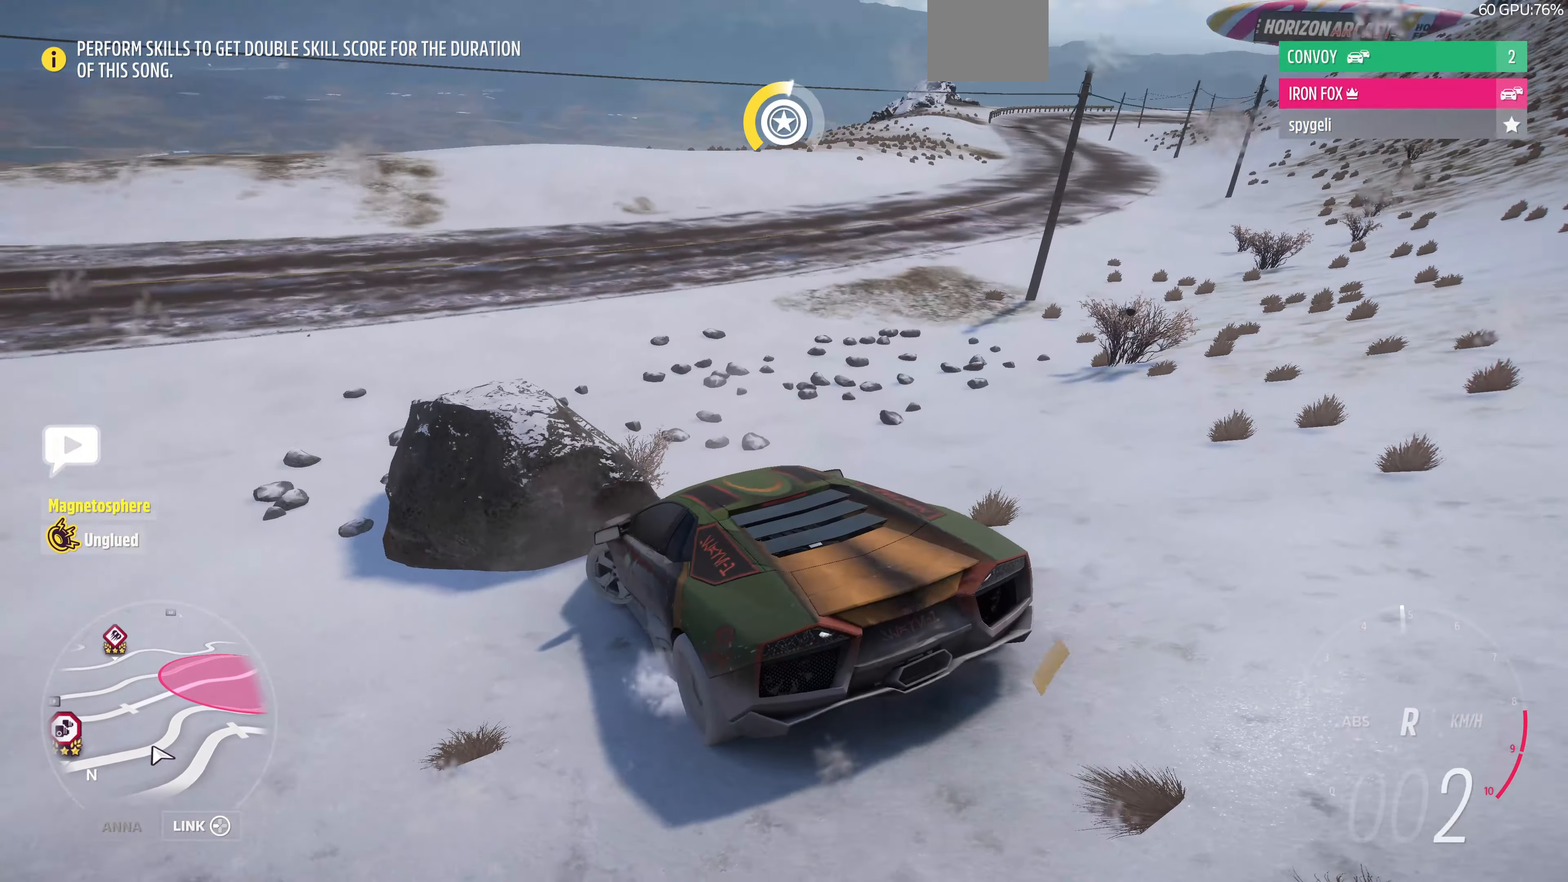
{"buttons": ["R2"], "left_stick": "right", "right_stick": "up", "events": [[234, "L2", "up"], [267, "R2", "down"], [267, "left_stick", "center"], [334, "left_stick", "right"]]}
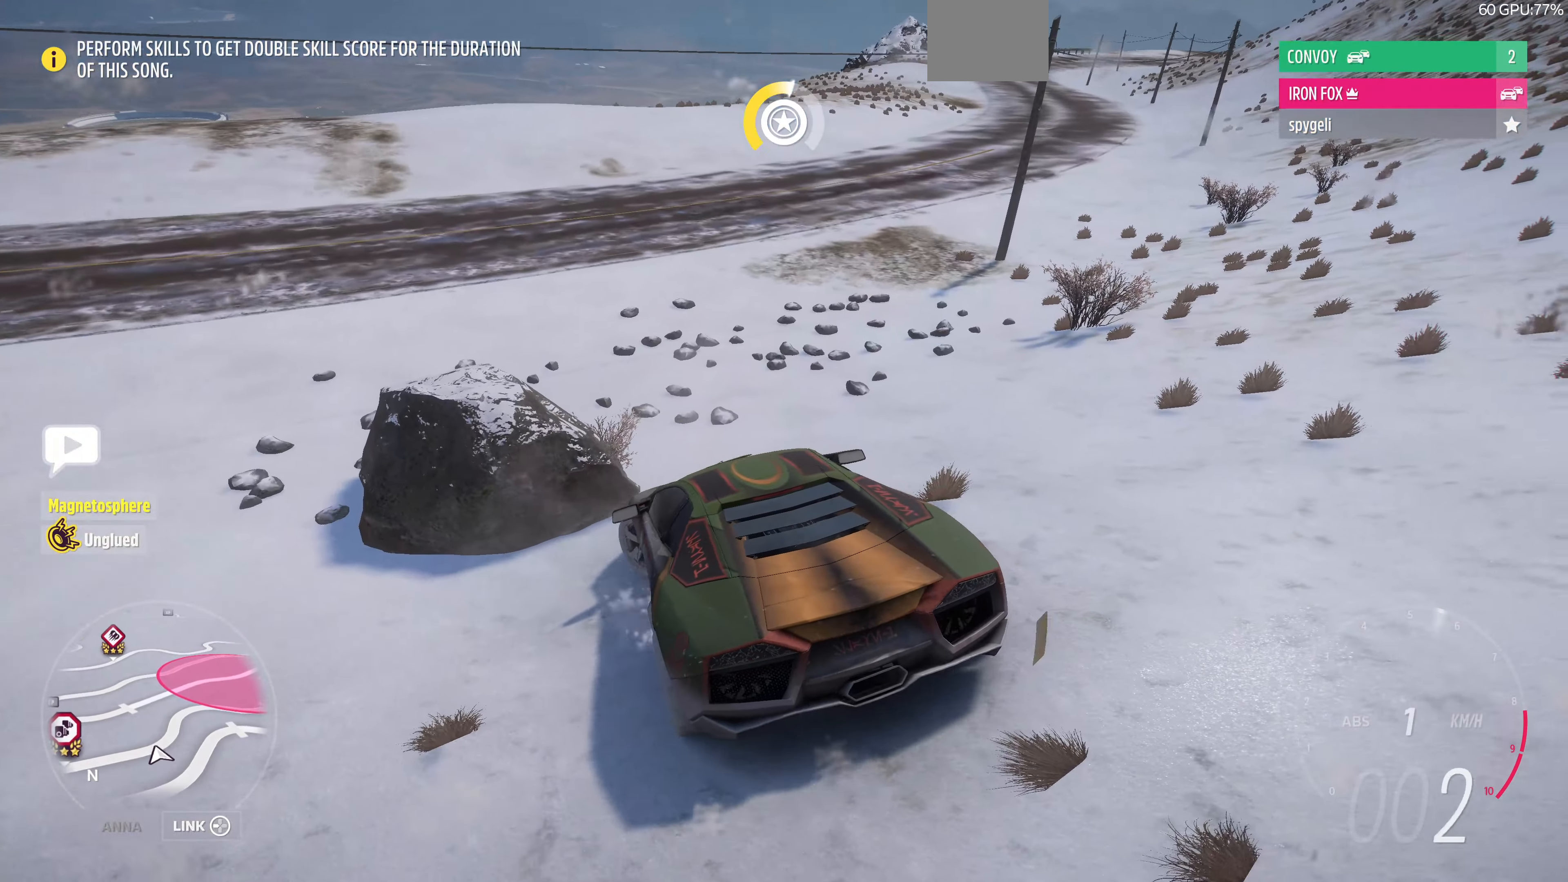
{"buttons": ["R2"], "left_stick": "center", "right_stick": "up", "events": [[334, "left_stick", "center"]]}